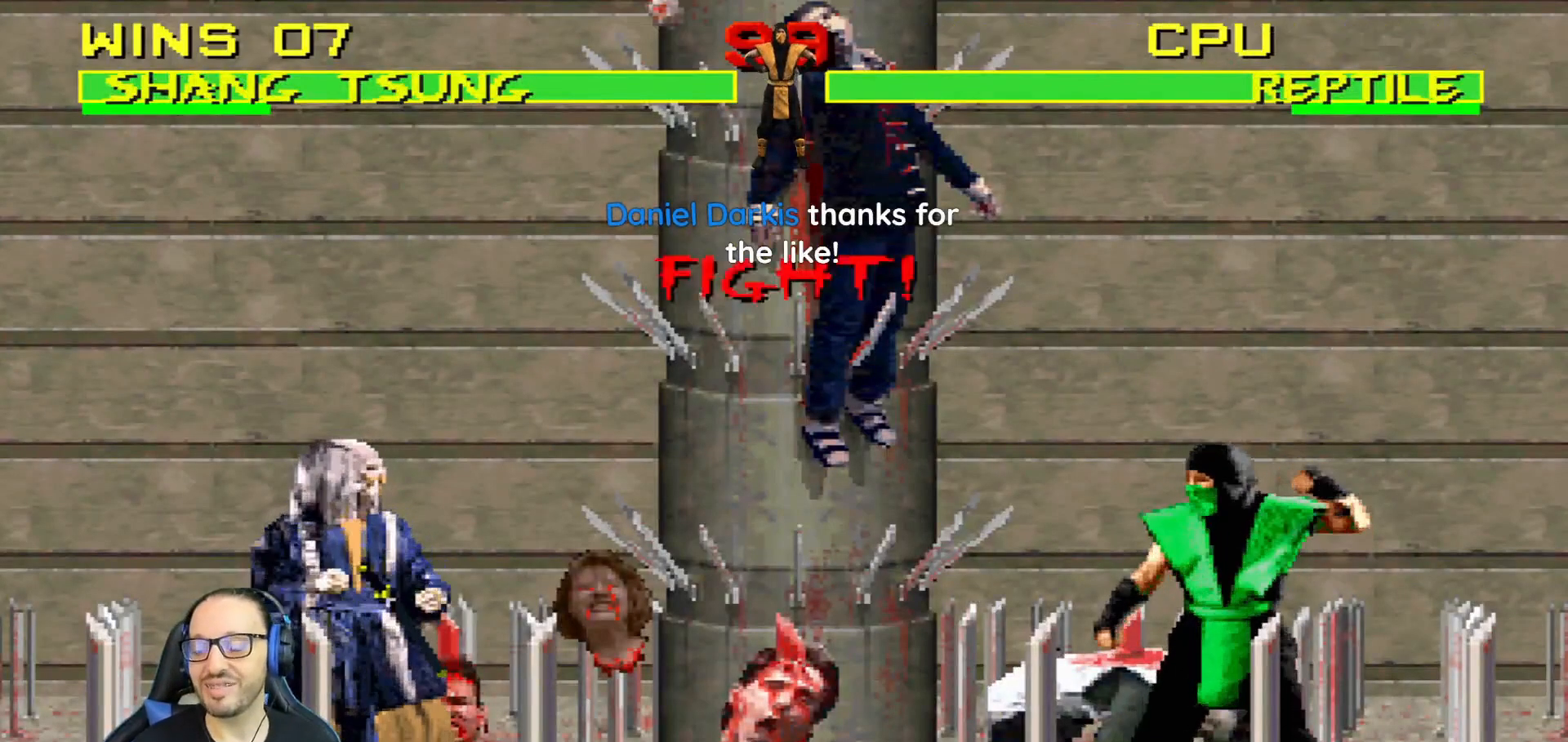
Gameplay with a controller (PlayStation layout); each line is a JSON object with the inputs held at the frame after it. "events" lists button and stick changes between this image and that frame as [ms after this image, input, new state], when the widget could be followed in between.
{"buttons": [], "left_stick": "center", "right_stick": "center", "events": [[66, "CROSS", "down"], [233, "CROSS", "up"], [300, "L1", "down"], [433, "L1", "up"]]}
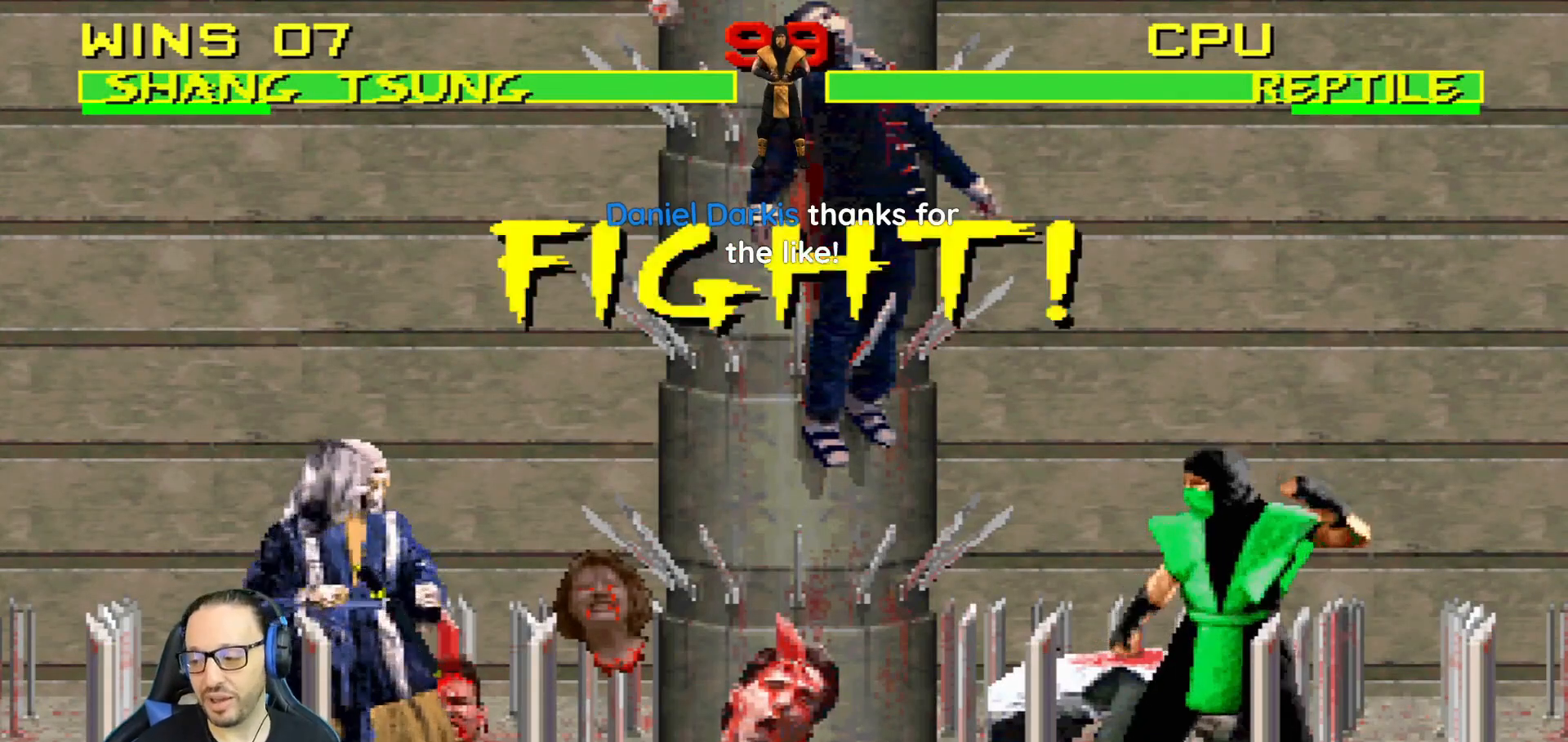
{"buttons": [], "left_stick": "center", "right_stick": "center", "events": []}
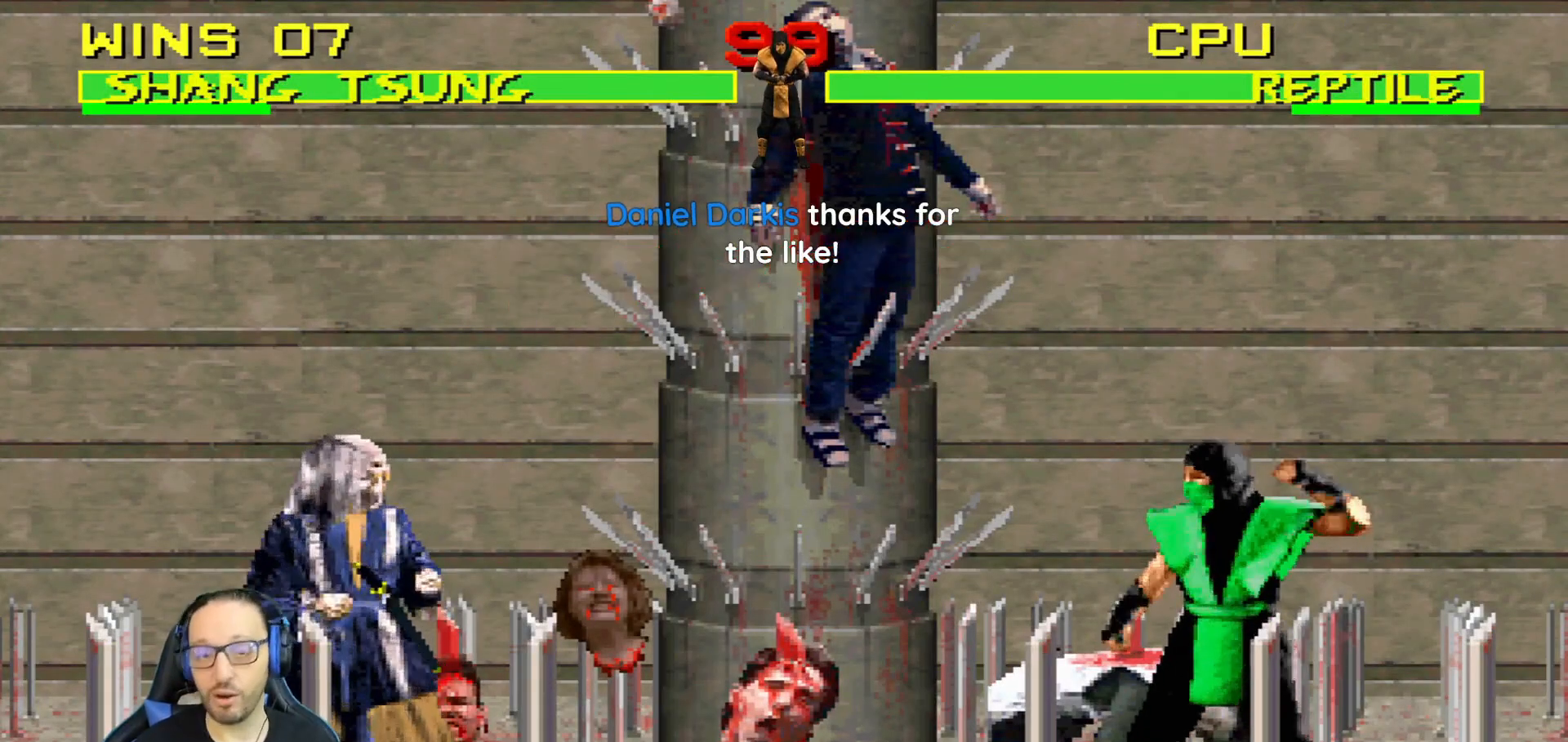
{"buttons": ["CIRCLE", "L1", "DPAD_UP"], "left_stick": "center", "right_stick": "center", "events": [[183, "DPAD_LEFT", "down"], [183, "DPAD_UP", "down"], [183, "L1", "down"], [417, "CIRCLE", "down"], [483, "DPAD_LEFT", "up"]]}
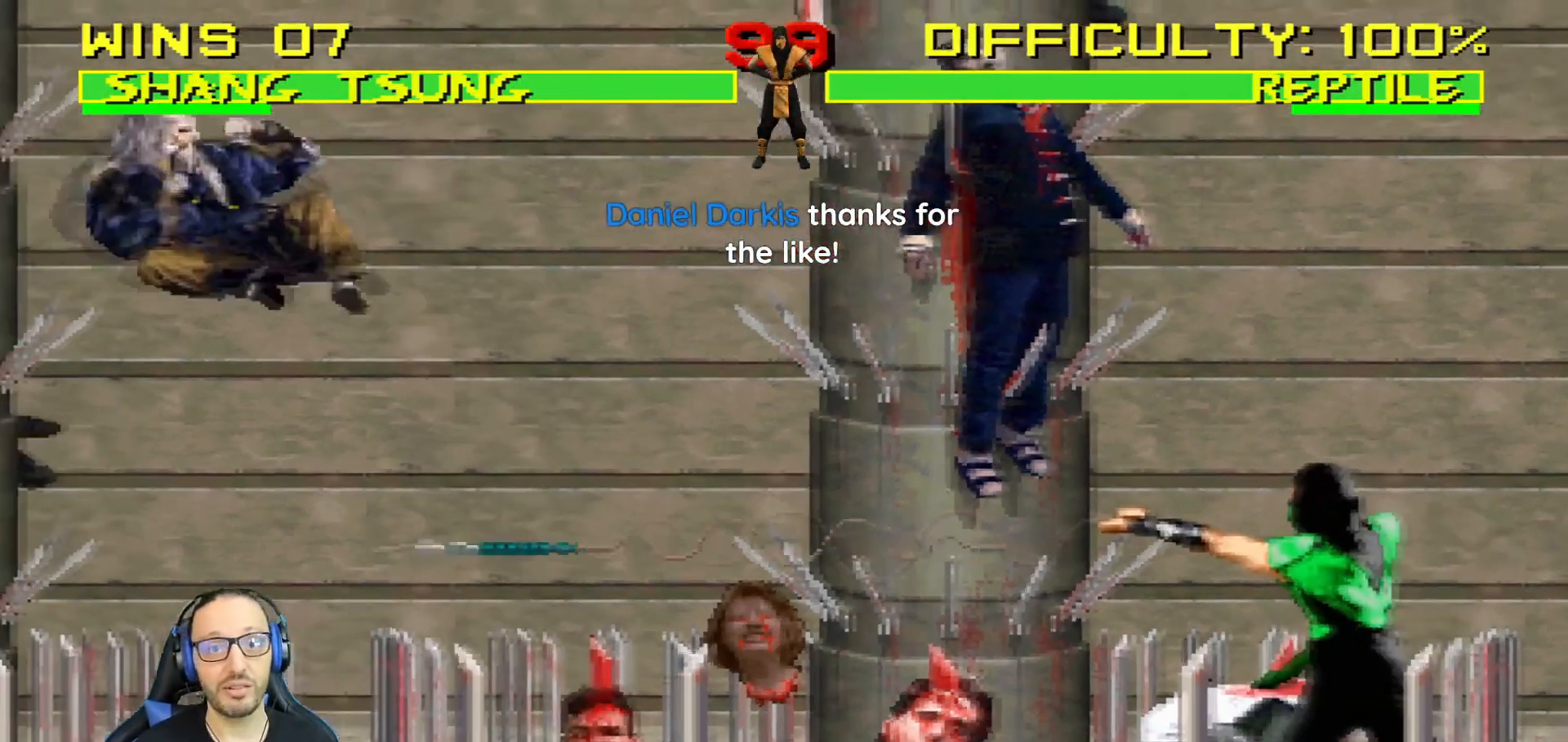
{"buttons": ["DPAD_RIGHT"], "left_stick": "center", "right_stick": "center", "events": [[17, "DPAD_UP", "up"], [33, "L1", "up"], [67, "CIRCLE", "up"], [150, "R1", "down"], [367, "R1", "up"], [484, "DPAD_RIGHT", "down"]]}
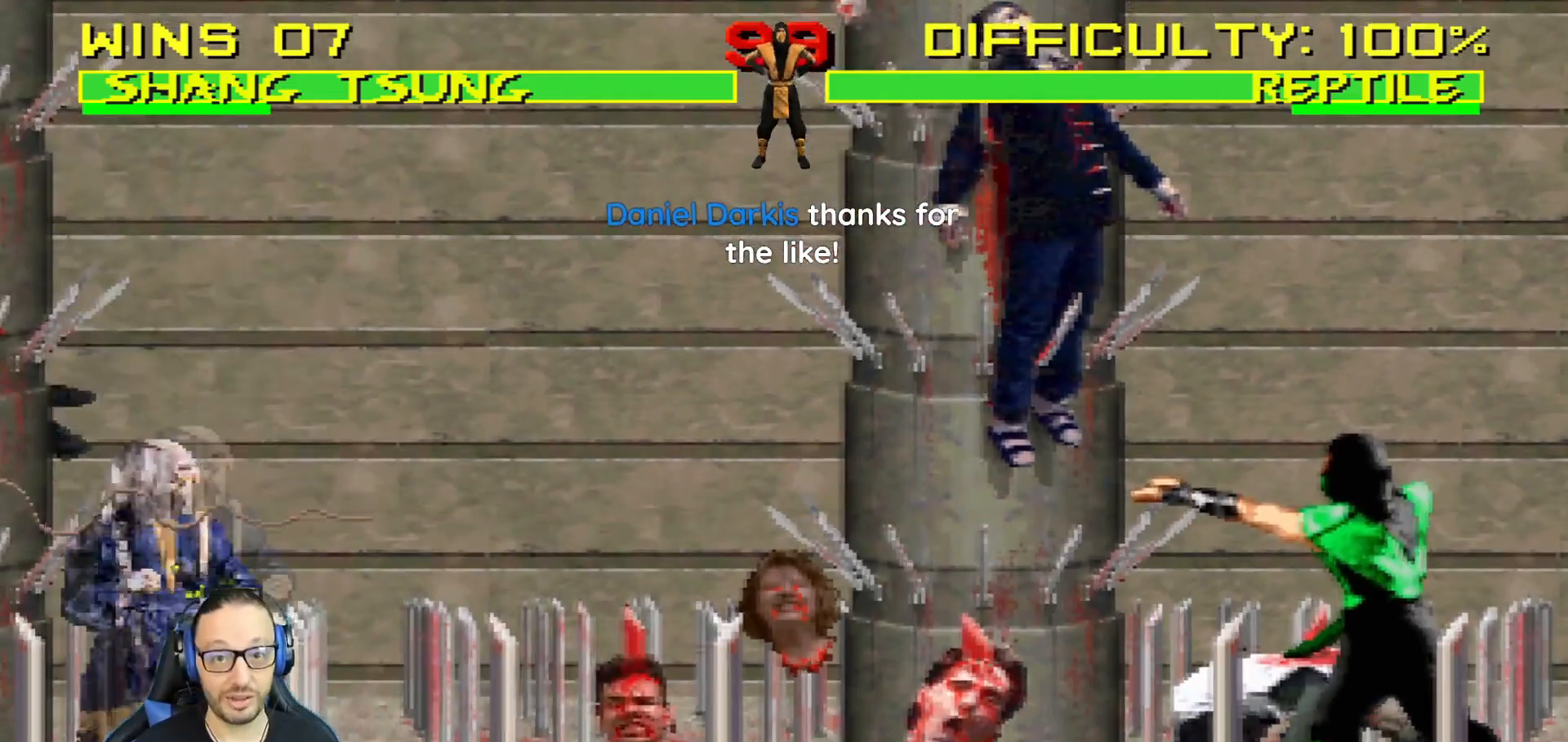
{"buttons": ["L1"], "left_stick": "center", "right_stick": "center", "events": [[16, "L1", "down"], [200, "DPAD_UP", "down"], [450, "DPAD_RIGHT", "up"], [483, "DPAD_UP", "up"]]}
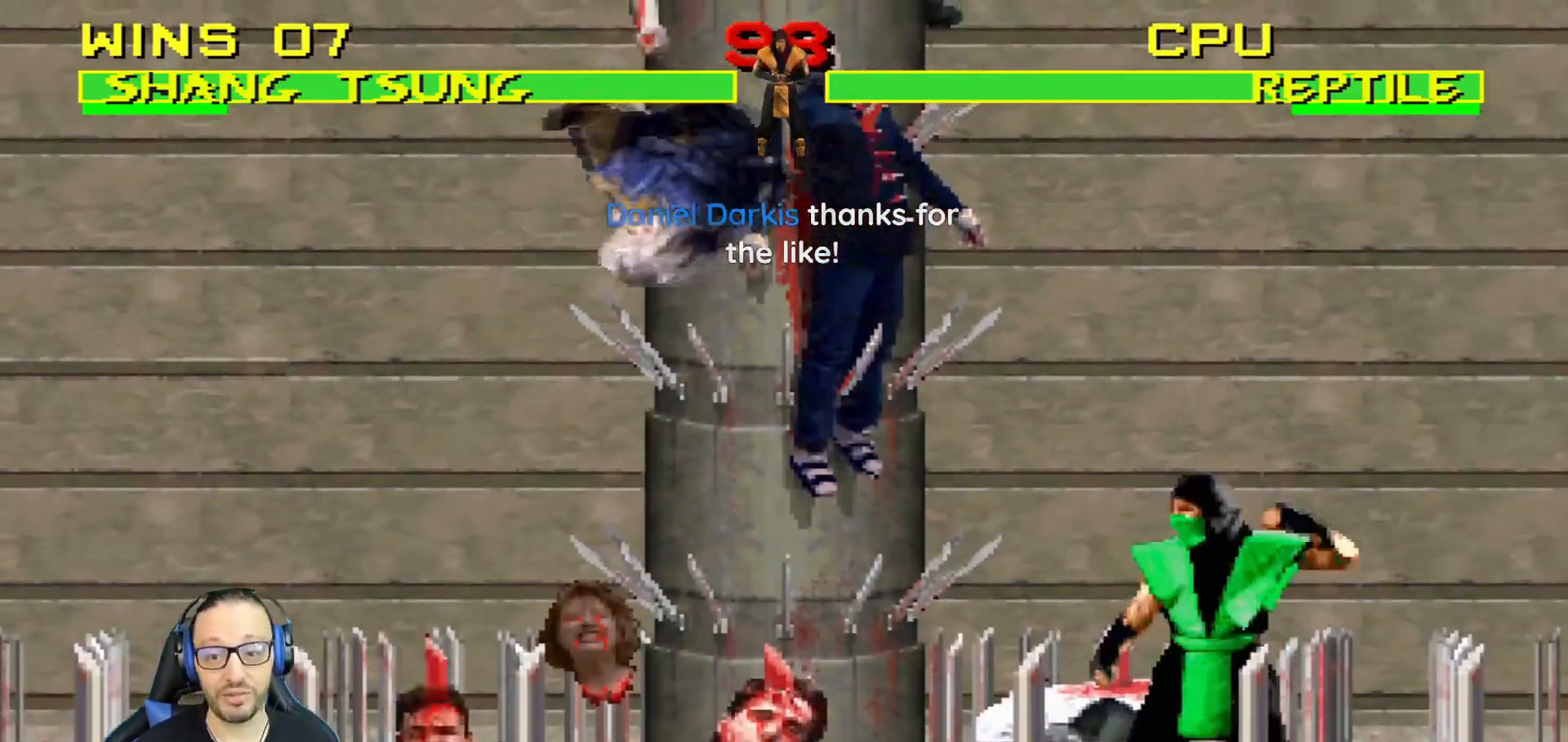
{"buttons": ["SQUARE", "L1", "DPAD_LEFT"], "left_stick": "center", "right_stick": "center", "events": [[50, "SQUARE", "down"], [167, "SQUARE", "up"], [250, "SQUARE", "down"], [284, "DPAD_LEFT", "down"], [334, "SQUARE", "up"], [417, "SQUARE", "down"]]}
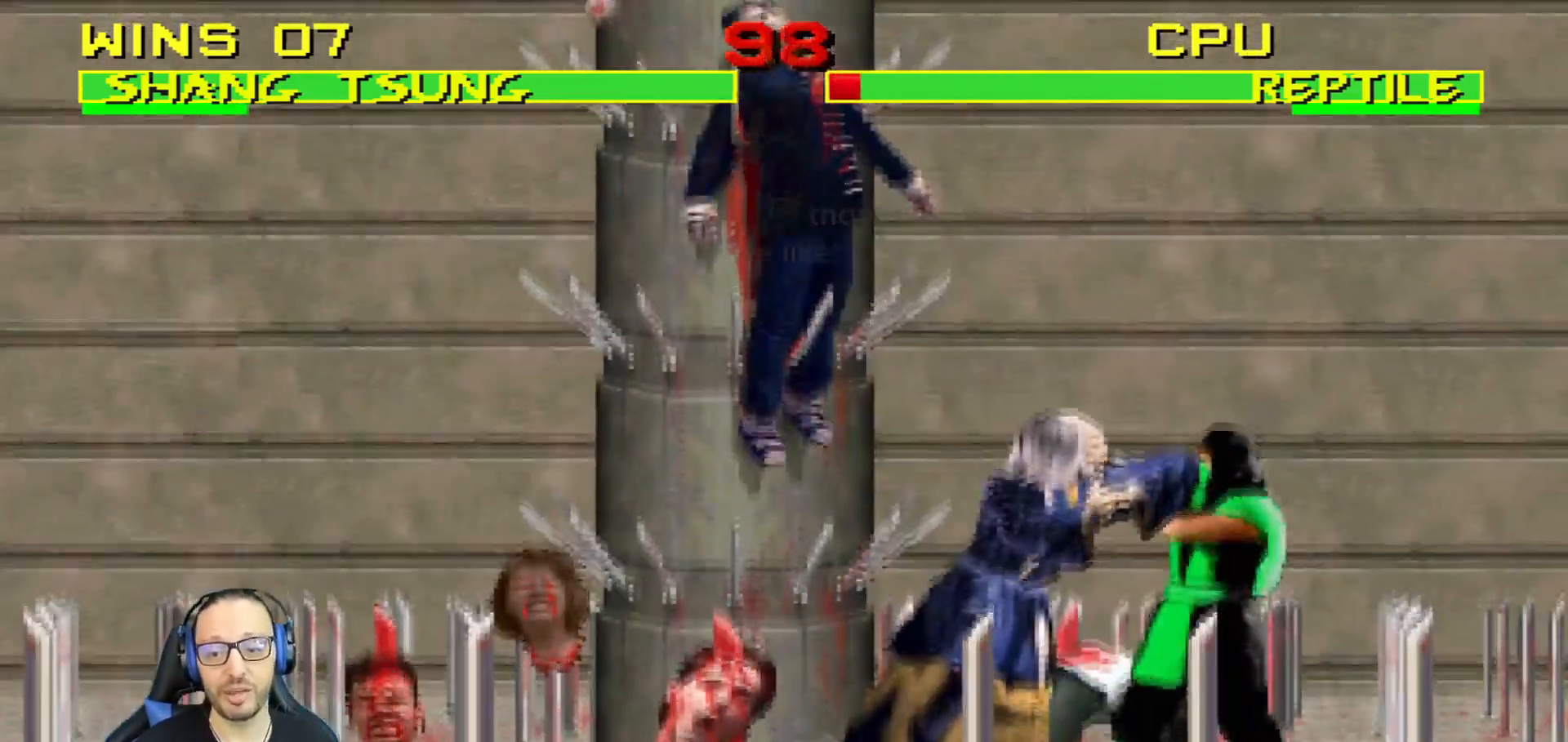
{"buttons": ["CIRCLE", "TRIANGLE", "L1", "DPAD_LEFT"], "left_stick": "center", "right_stick": "center", "events": [[66, "CROSS", "down"], [83, "SQUARE", "up"], [216, "CROSS", "up"], [233, "TRIANGLE", "down"], [317, "CIRCLE", "down"], [450, "TRIANGLE", "up"], [467, "CIRCLE", "up"], [483, "CIRCLE", "down"], [500, "TRIANGLE", "down"]]}
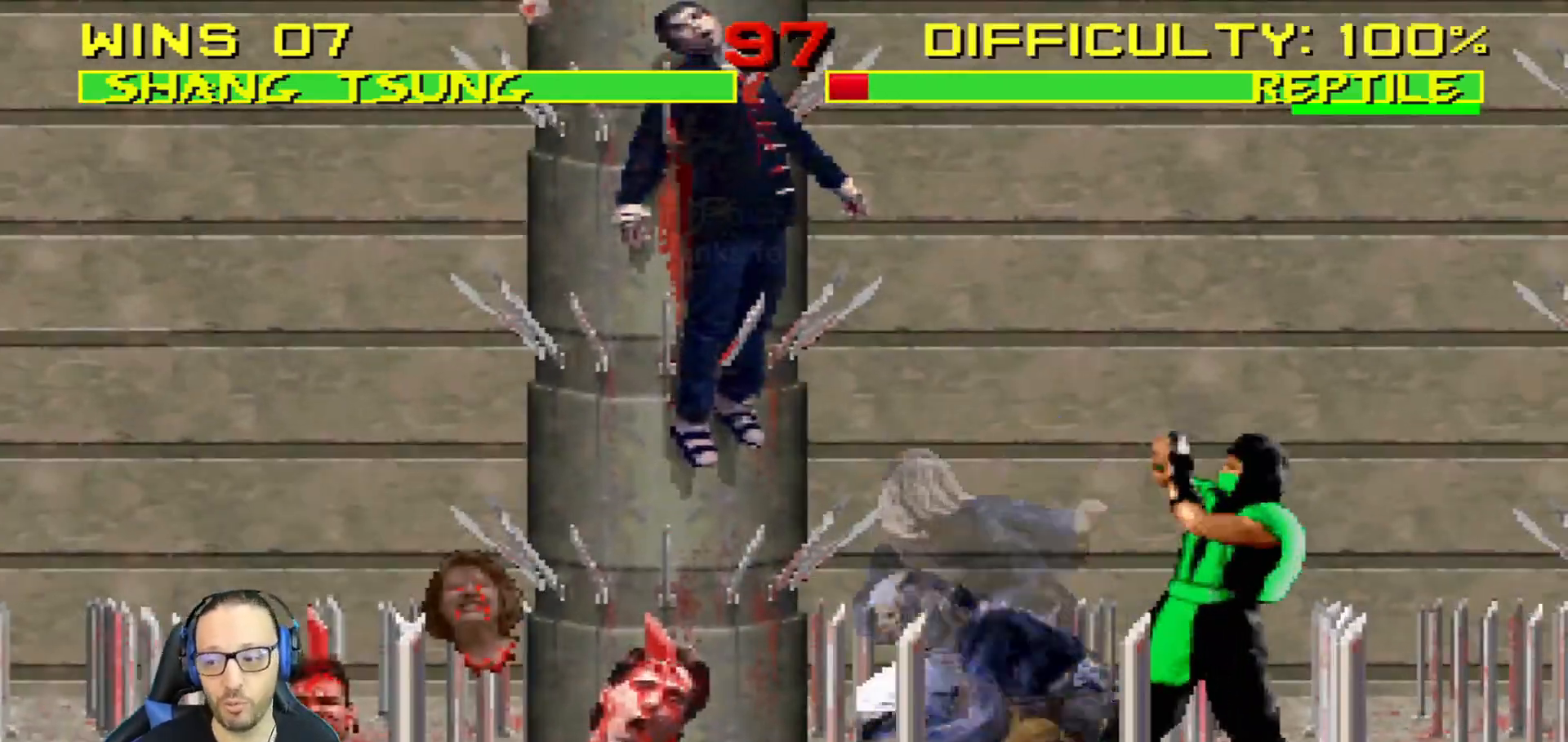
{"buttons": [], "left_stick": "center", "right_stick": "center", "events": [[117, "CIRCLE", "up"], [117, "TRIANGLE", "up"], [167, "CIRCLE", "down"], [167, "TRIANGLE", "down"], [234, "DPAD_UP", "down"], [284, "CIRCLE", "up"], [300, "DPAD_UP", "up"], [300, "TRIANGLE", "up"], [317, "CIRCLE", "down"], [317, "TRIANGLE", "down"], [384, "DPAD_LEFT", "up"], [417, "L1", "up"], [467, "CIRCLE", "up"], [484, "TRIANGLE", "up"]]}
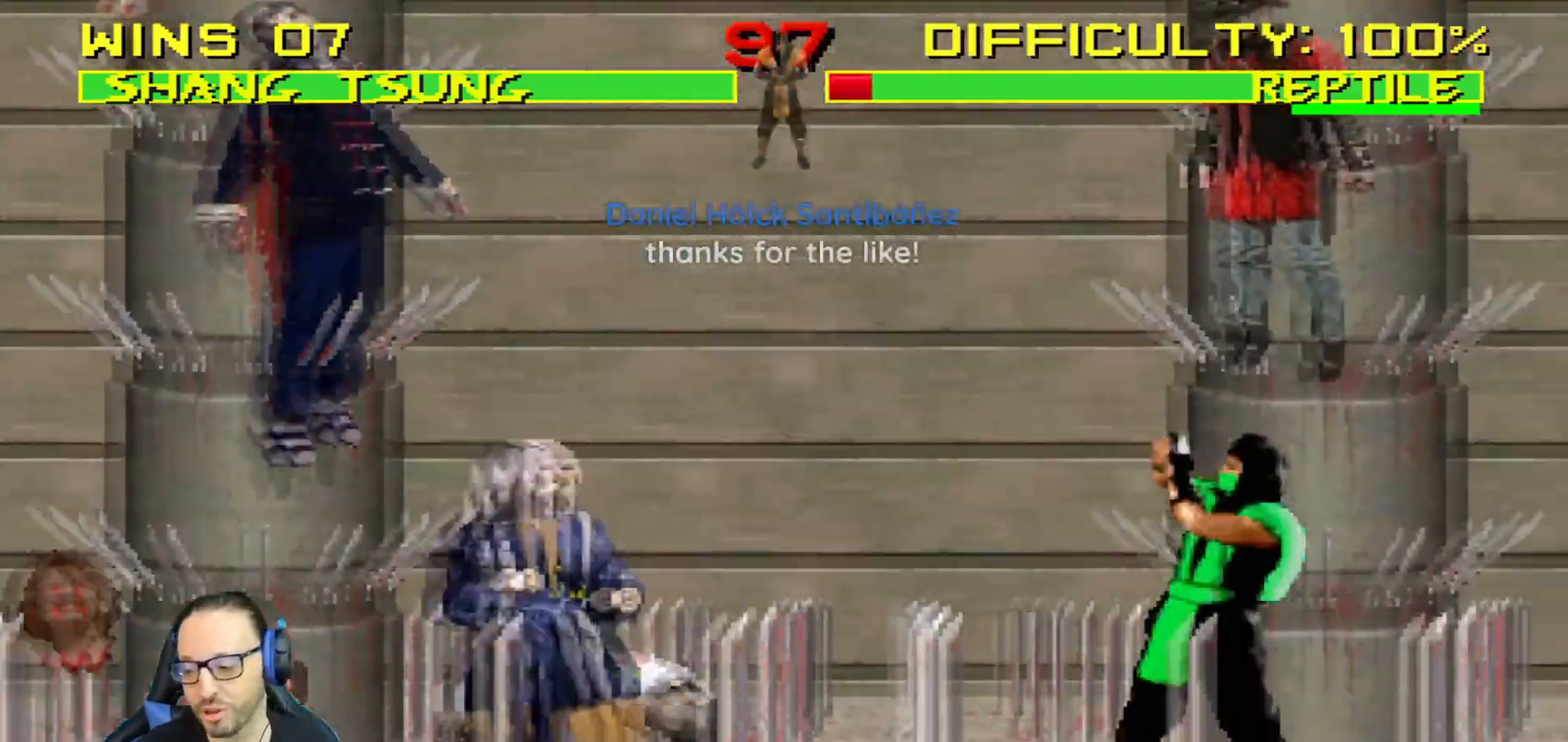
{"buttons": ["L1", "DPAD_UP", "DPAD_RIGHT"], "left_stick": "center", "right_stick": "center", "events": [[50, "DPAD_LEFT", "down"], [233, "DPAD_LEFT", "up"], [283, "DPAD_RIGHT", "down"], [300, "DPAD_UP", "down"], [317, "L1", "down"]]}
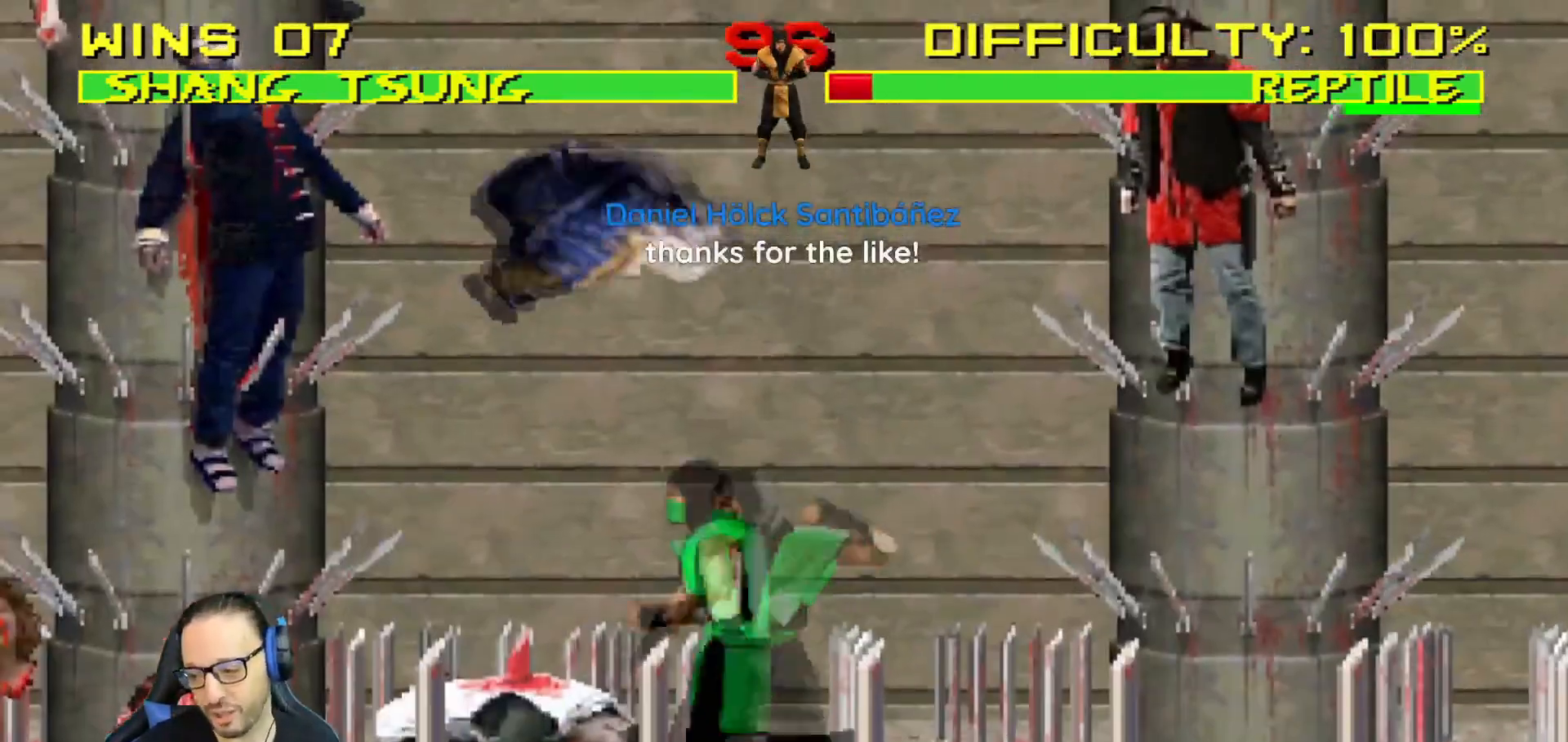
{"buttons": ["DPAD_RIGHT"], "left_stick": "center", "right_stick": "center", "events": [[167, "TRIANGLE", "down"], [284, "DPAD_UP", "up"], [300, "DPAD_RIGHT", "up"], [334, "L1", "up"], [334, "TRIANGLE", "up"], [501, "DPAD_RIGHT", "down"]]}
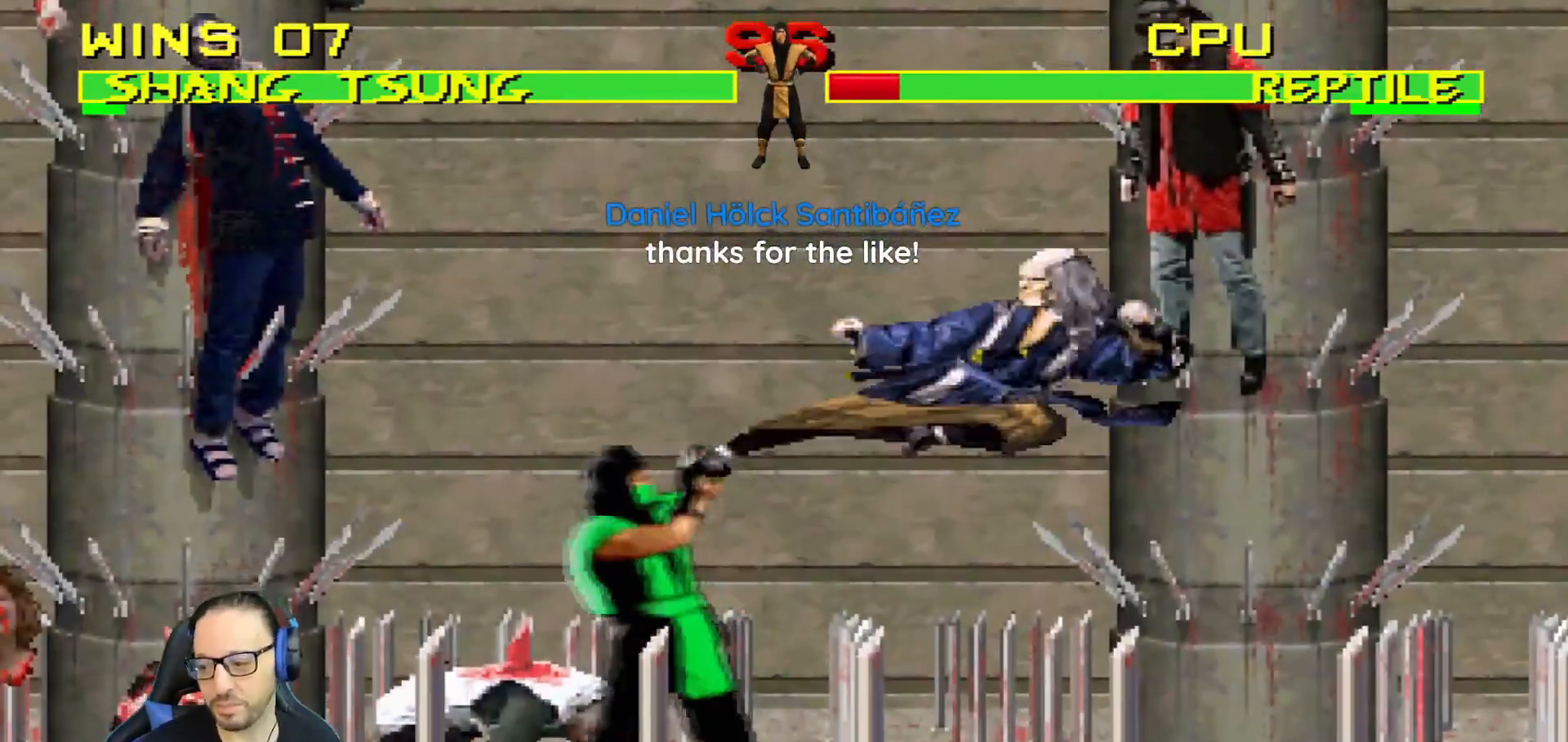
{"buttons": ["CIRCLE", "L1", "DPAD_RIGHT"], "left_stick": "center", "right_stick": "center", "events": [[16, "L1", "down"], [166, "CIRCLE", "down"], [283, "CIRCLE", "up"], [317, "CIRCLE", "down"]]}
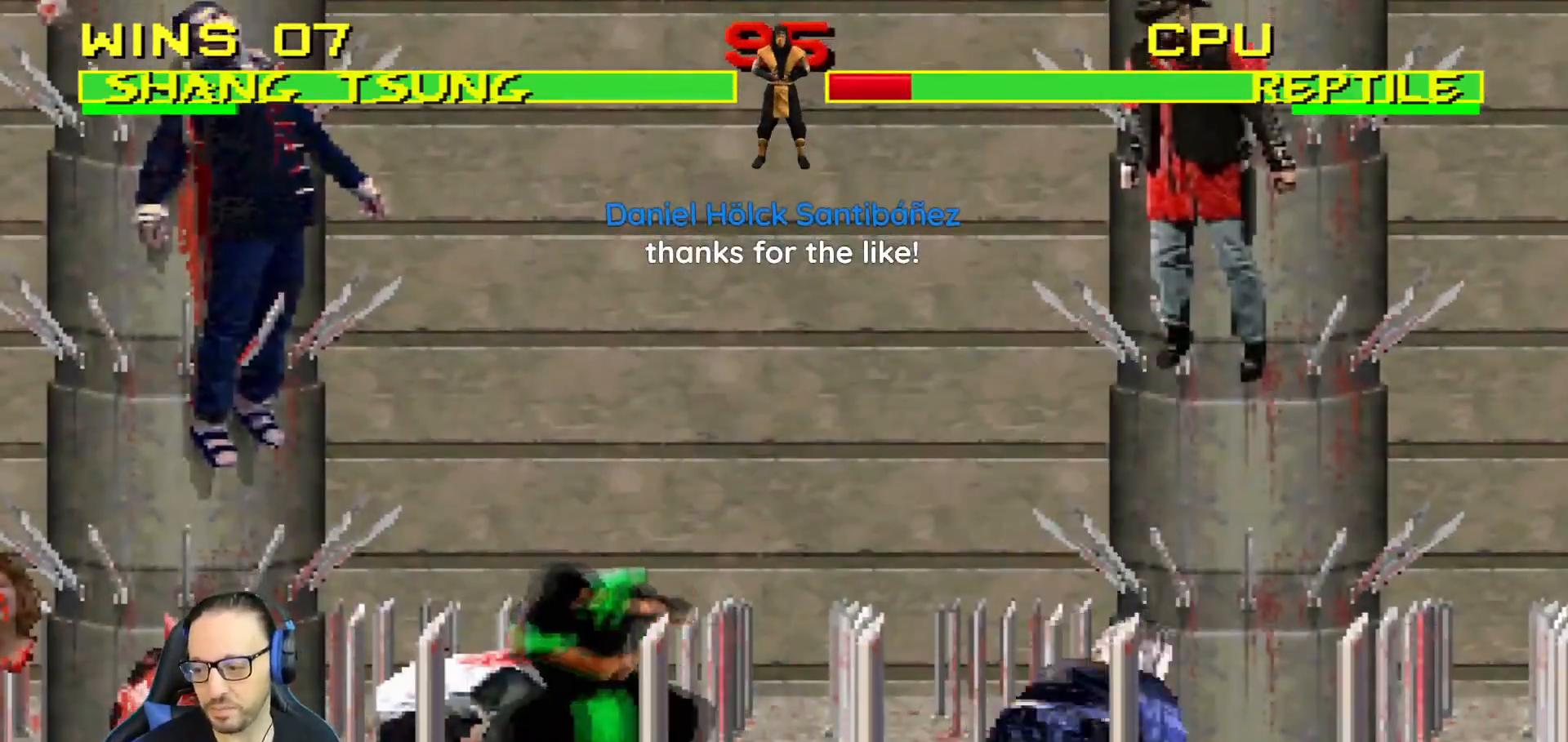
{"buttons": ["TRIANGLE"], "left_stick": "center", "right_stick": "center", "events": [[17, "L1", "up"], [33, "CIRCLE", "up"], [33, "DPAD_RIGHT", "up"], [250, "DPAD_RIGHT", "down"], [250, "DPAD_UP", "down"], [267, "L1", "down"], [384, "TRIANGLE", "down"], [484, "DPAD_RIGHT", "up"], [484, "DPAD_UP", "up"], [501, "L1", "up"]]}
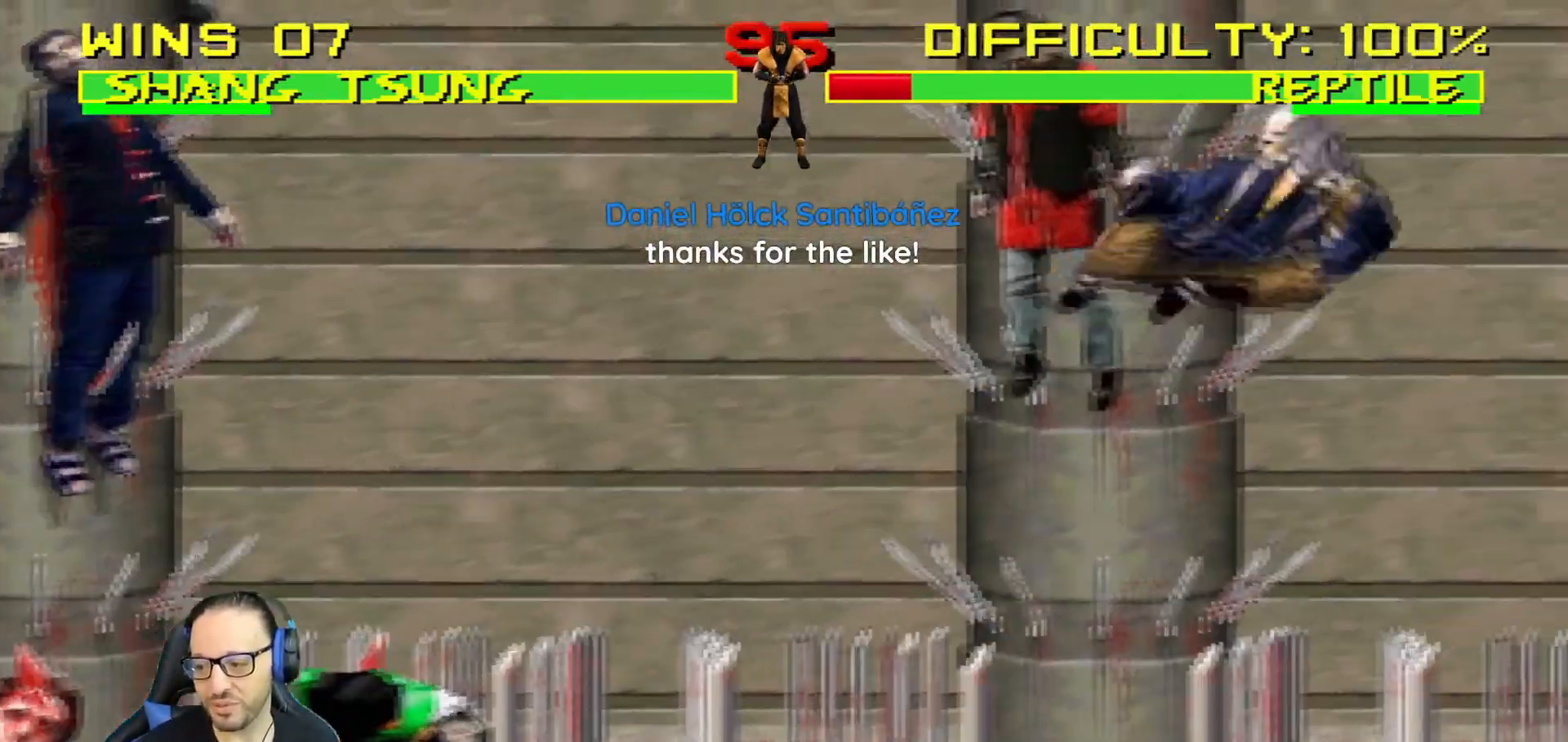
{"buttons": [], "left_stick": "center", "right_stick": "center", "events": [[50, "TRIANGLE", "up"], [83, "DPAD_RIGHT", "down"], [183, "DPAD_RIGHT", "up"], [233, "DPAD_RIGHT", "down"], [317, "DPAD_RIGHT", "up"], [400, "DPAD_LEFT", "down"], [500, "DPAD_LEFT", "up"]]}
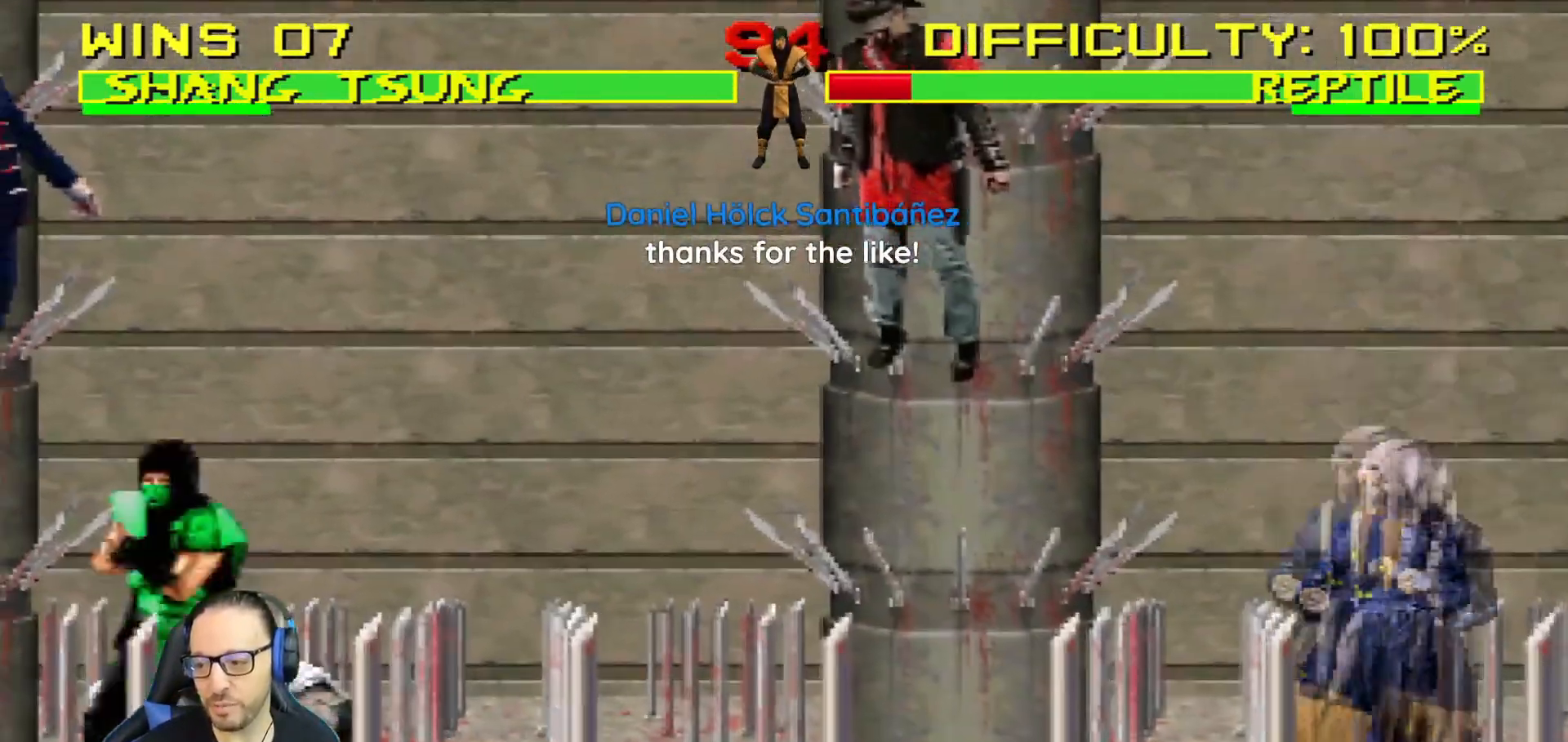
{"buttons": ["R1"], "left_stick": "center", "right_stick": "center", "events": [[33, "DPAD_LEFT", "down"], [83, "SQUARE", "down"], [150, "DPAD_LEFT", "up"], [184, "R1", "down"], [184, "SQUARE", "up"]]}
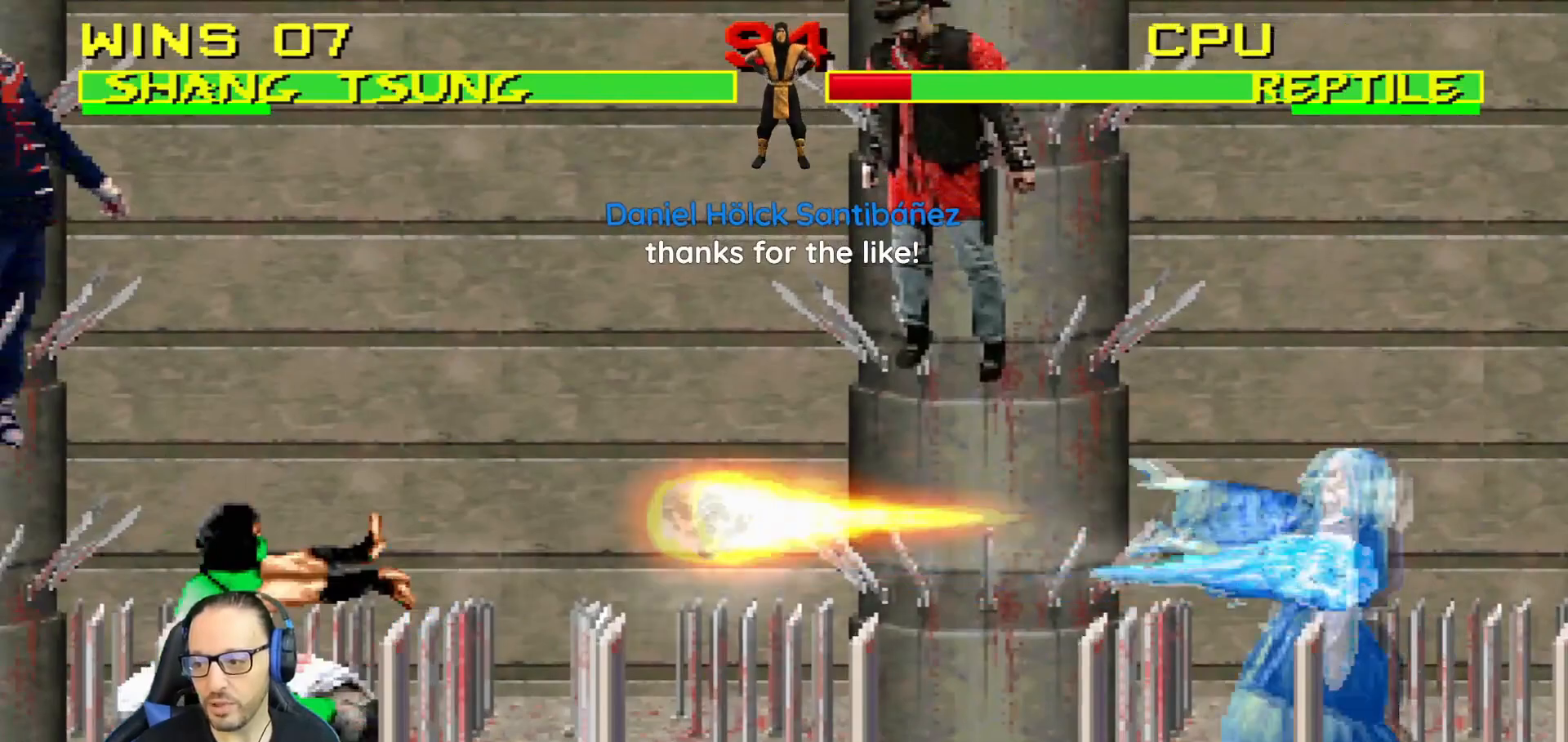
{"buttons": ["CROSS", "L1", "R1", "DPAD_DOWN", "DPAD_RIGHT"], "left_stick": "center", "right_stick": "center", "events": [[267, "R1", "up"], [467, "DPAD_DOWN", "down"], [467, "L1", "down"], [467, "R1", "down"], [483, "DPAD_RIGHT", "down"], [500, "CROSS", "down"]]}
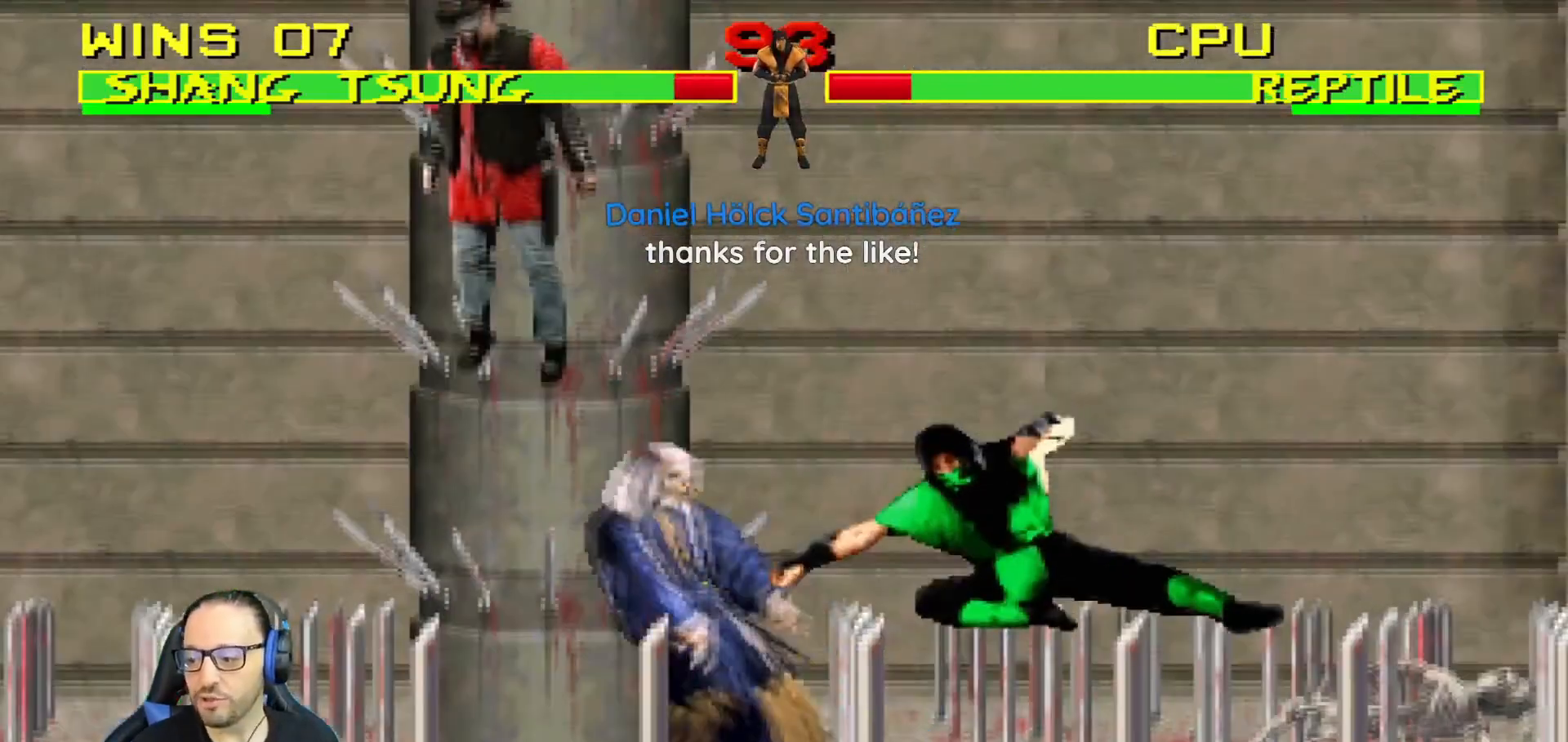
{"buttons": ["L1", "R1", "DPAD_DOWN", "DPAD_LEFT"], "left_stick": "center", "right_stick": "center", "events": [[17, "SQUARE", "down"], [84, "CIRCLE", "down"], [117, "TRIANGLE", "down"], [134, "DPAD_DOWN", "up"], [134, "DPAD_RIGHT", "up"], [150, "DPAD_RIGHT", "down"], [167, "DPAD_DOWN", "down"], [184, "CROSS", "up"], [200, "SQUARE", "up"], [217, "TRIANGLE", "up"], [234, "CIRCLE", "up"], [267, "DPAD_RIGHT", "up"], [284, "DPAD_LEFT", "down"]]}
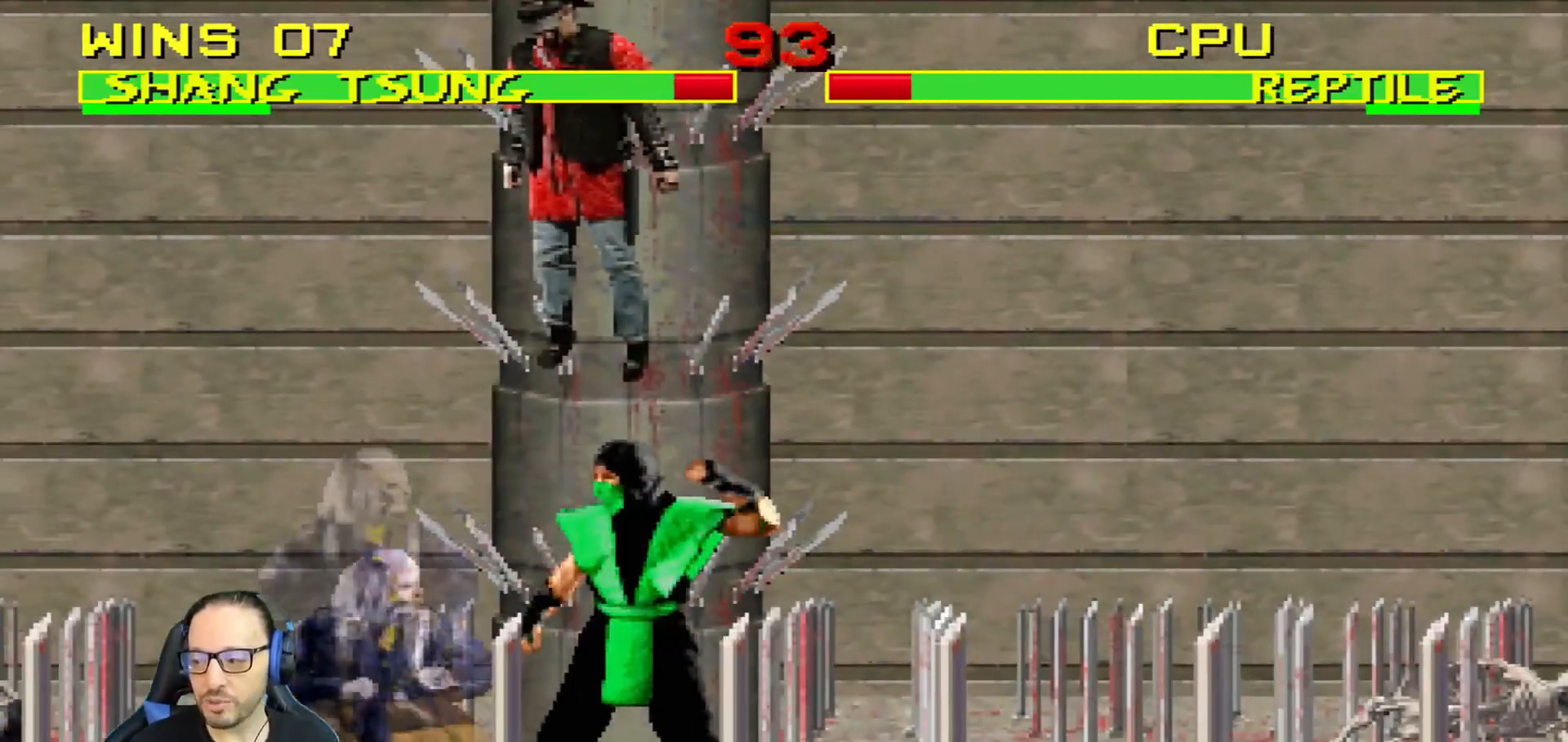
{"buttons": ["L1", "R1", "DPAD_DOWN", "DPAD_LEFT"], "left_stick": "center", "right_stick": "center", "events": []}
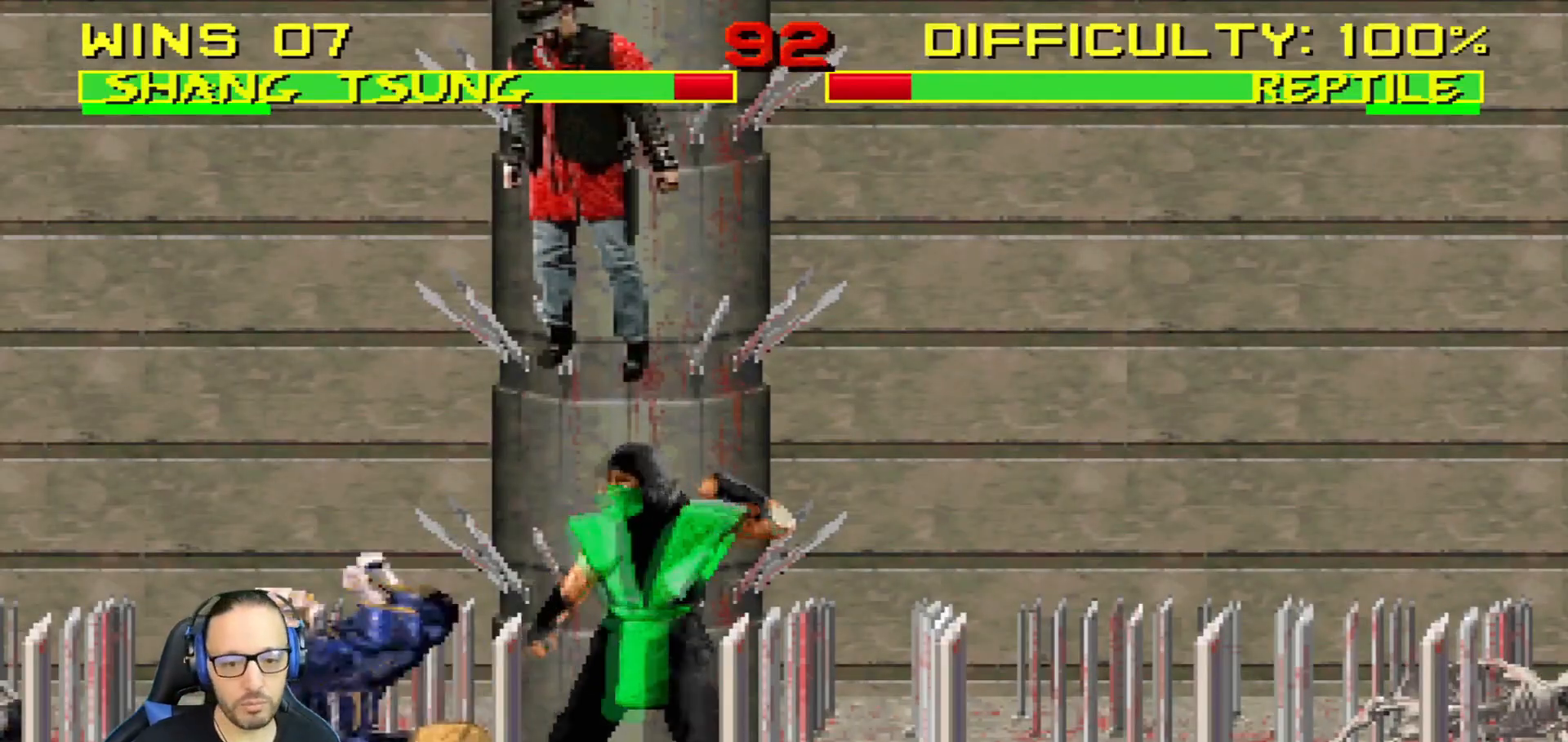
{"buttons": ["L1", "R1", "DPAD_DOWN", "DPAD_LEFT"], "left_stick": "center", "right_stick": "center", "events": []}
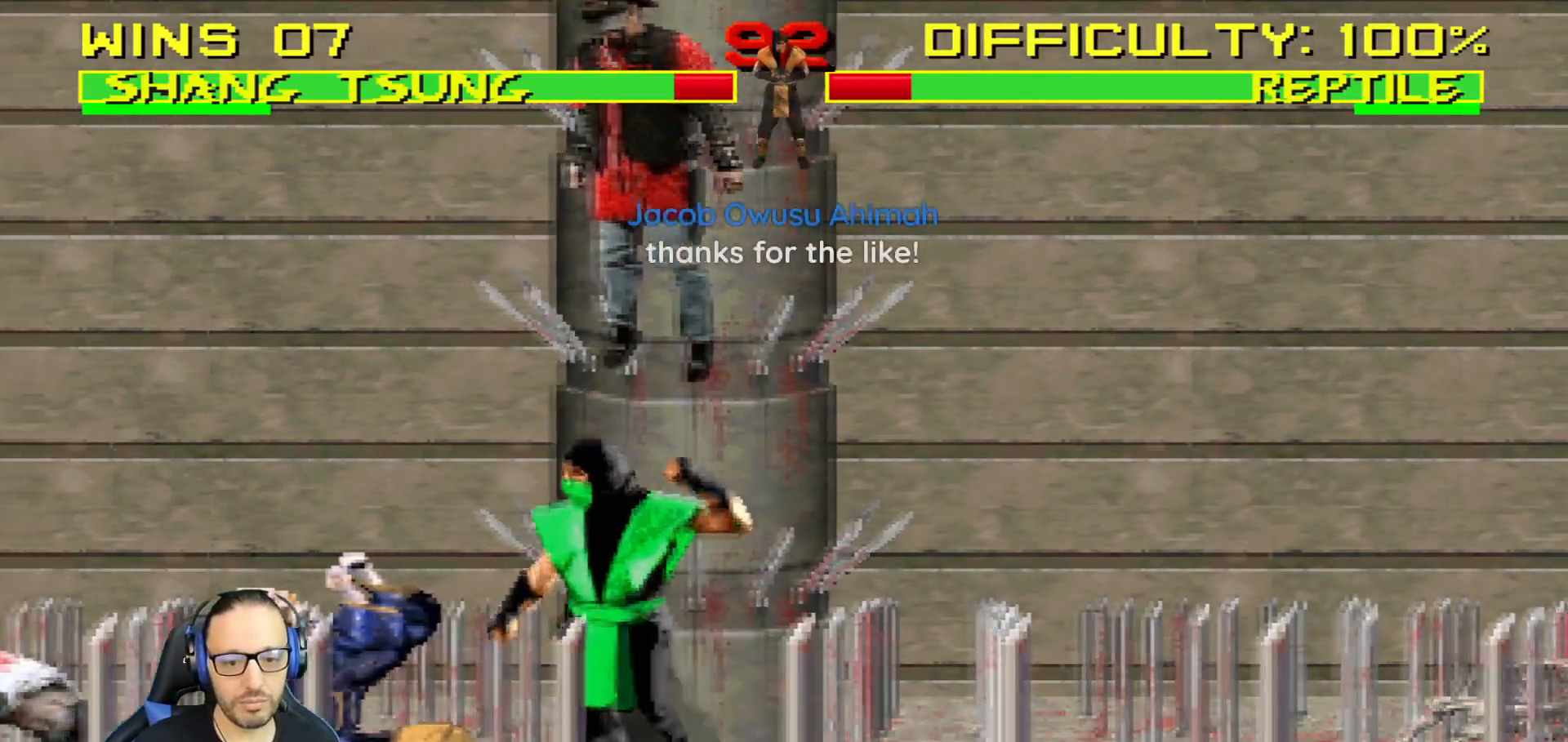
{"buttons": ["L1", "R1", "DPAD_DOWN", "DPAD_LEFT"], "left_stick": "center", "right_stick": "center", "events": []}
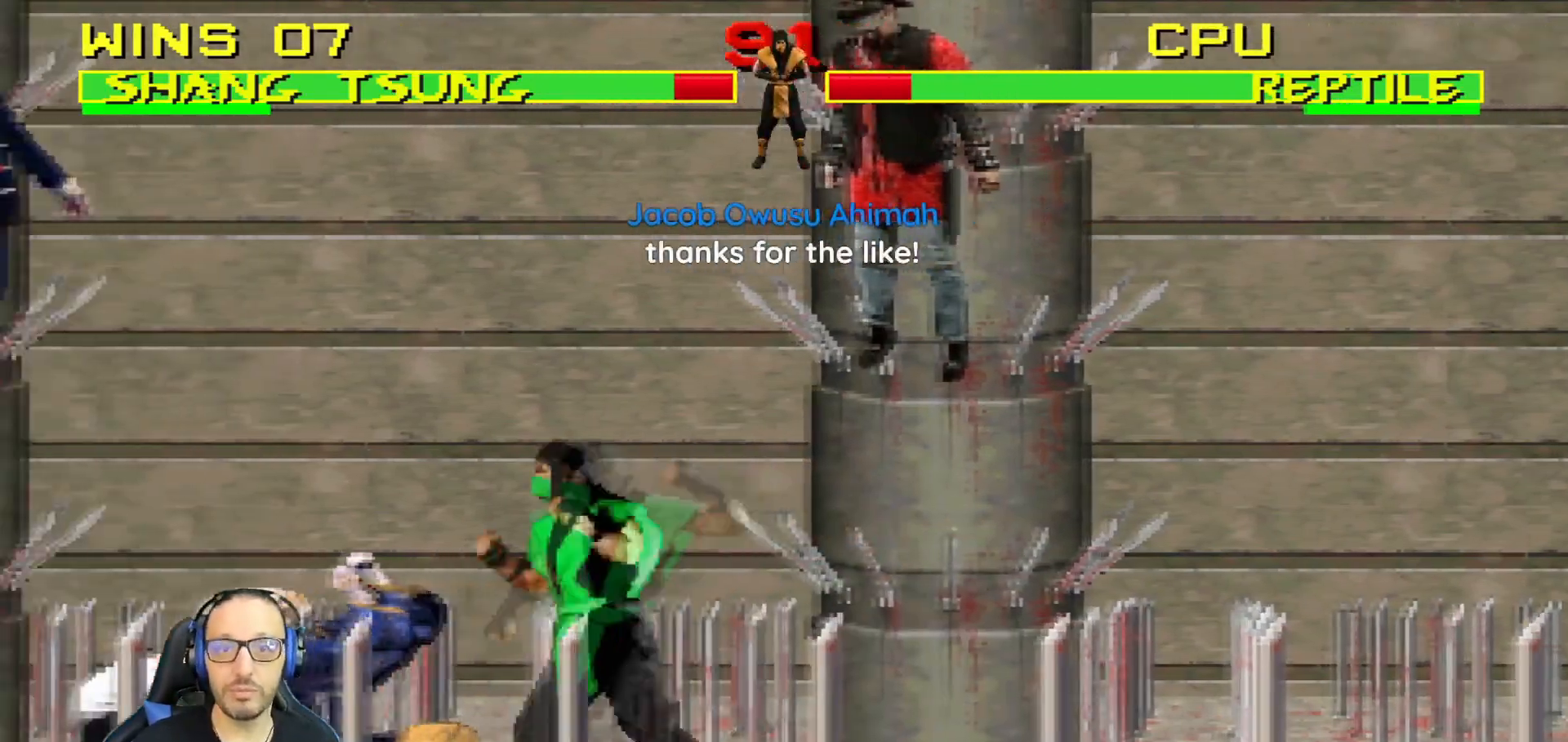
{"buttons": ["L1", "R1", "DPAD_DOWN", "DPAD_LEFT"], "left_stick": "center", "right_stick": "center", "events": []}
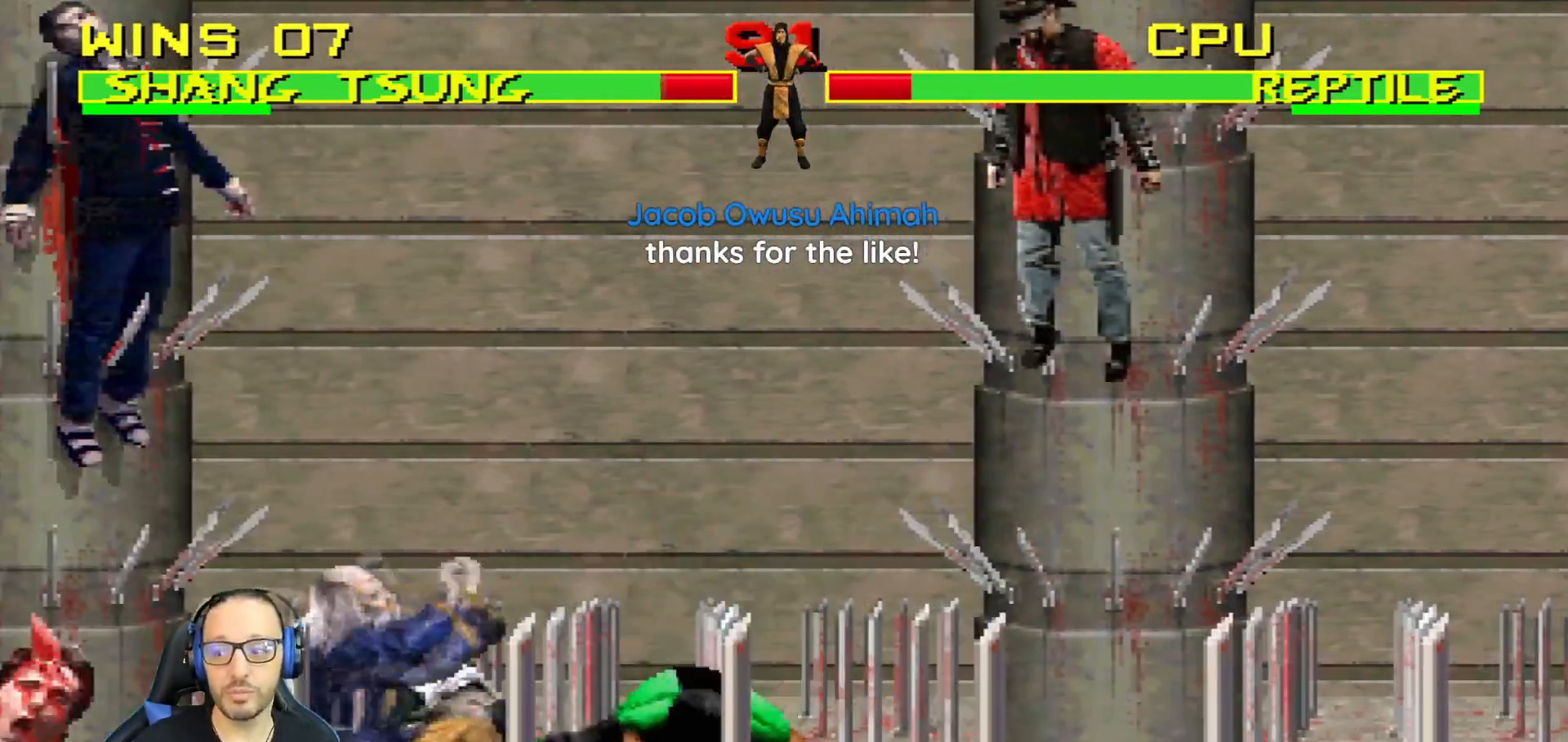
{"buttons": ["TRIANGLE", "L1", "DPAD_UP", "DPAD_LEFT"], "left_stick": "center", "right_stick": "center", "events": [[283, "DPAD_LEFT", "up"], [300, "DPAD_DOWN", "up"], [300, "R1", "up"], [350, "DPAD_UP", "down"], [367, "DPAD_LEFT", "down"], [483, "TRIANGLE", "down"]]}
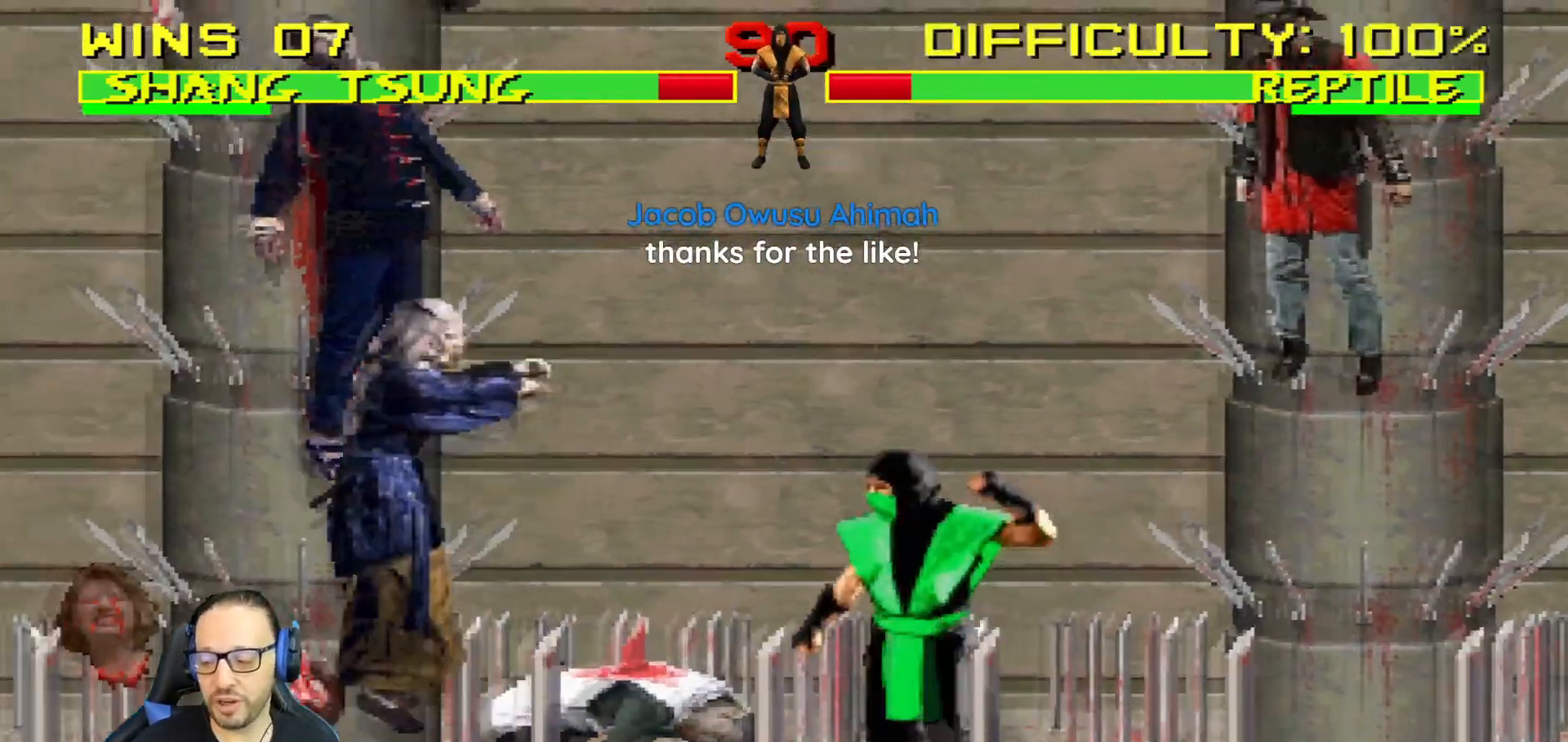
{"buttons": ["DPAD_LEFT"], "left_stick": "center", "right_stick": "center"}
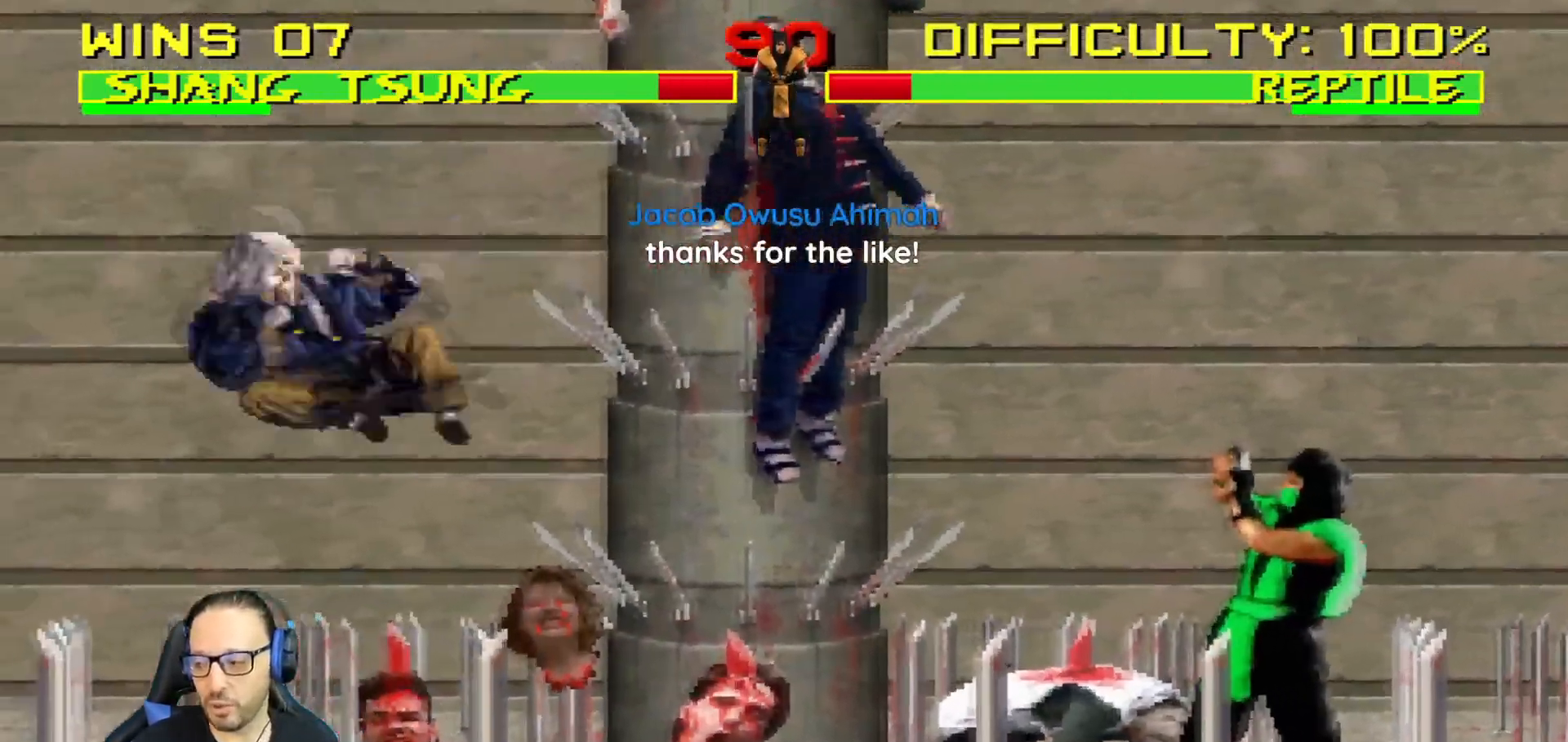
{"buttons": ["L1", "DPAD_UP", "DPAD_RIGHT"], "left_stick": "center", "right_stick": "center", "events": [[150, "DPAD_LEFT", "up"], [233, "L1", "down"], [250, "DPAD_RIGHT", "down"], [283, "DPAD_UP", "down"]]}
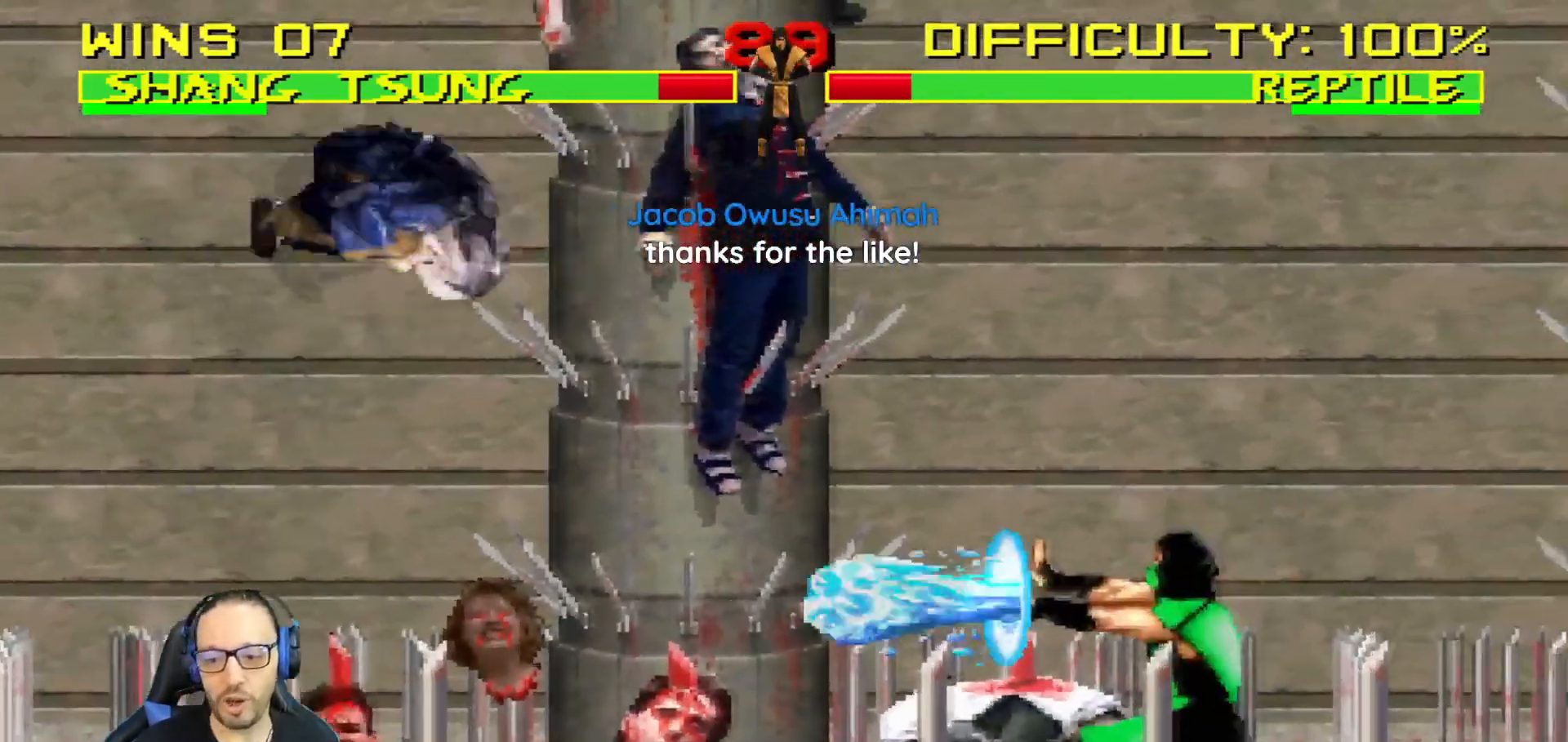
{"buttons": [], "left_stick": "center", "right_stick": "center", "events": [[117, "TRIANGLE", "down"], [200, "DPAD_UP", "up"], [234, "DPAD_RIGHT", "up"], [234, "L1", "up"], [350, "TRIANGLE", "up"]]}
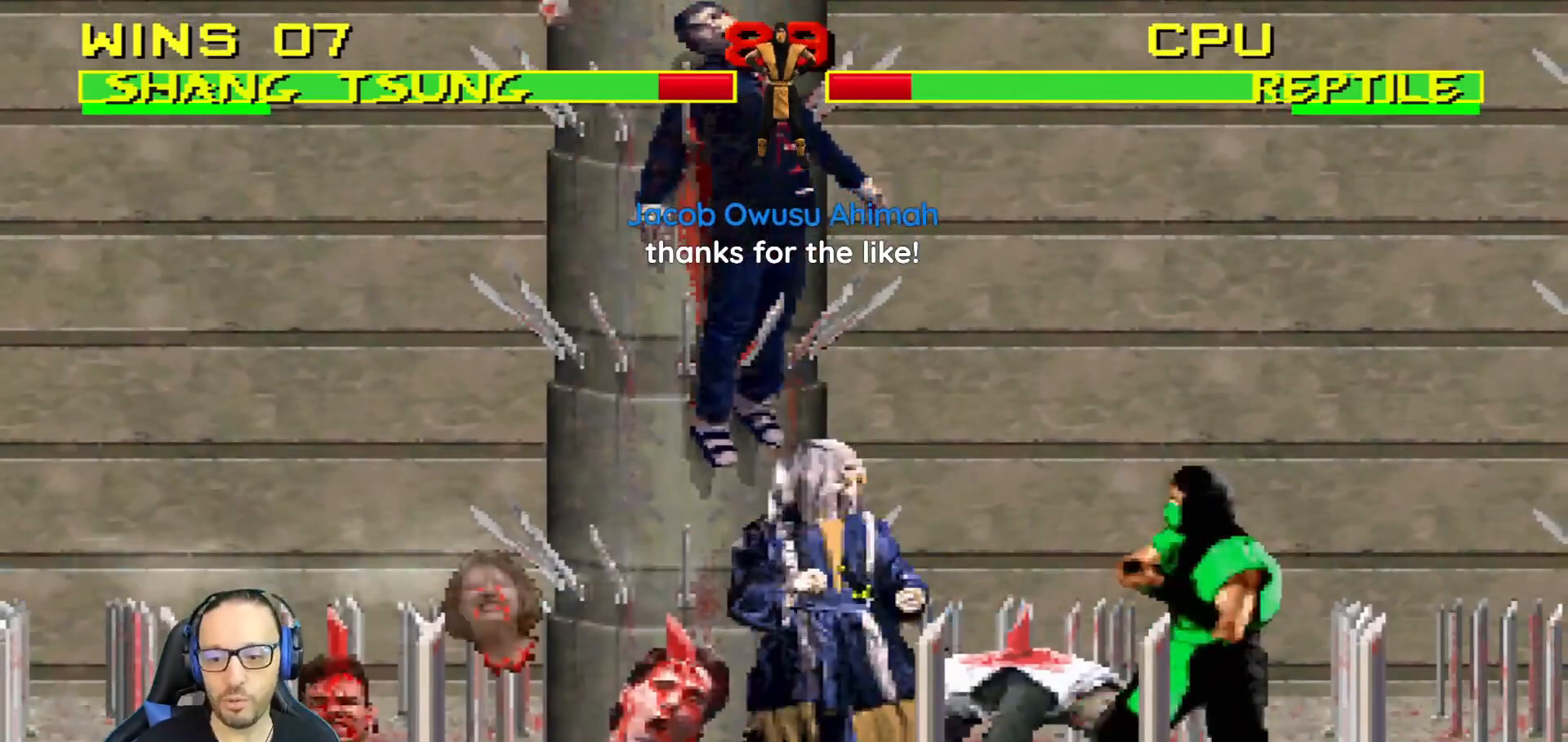
{"buttons": ["L1", "DPAD_LEFT"], "left_stick": "center", "right_stick": "center", "events": [[183, "DPAD_RIGHT", "down"], [200, "DPAD_UP", "down"], [200, "L1", "down"], [383, "DPAD_RIGHT", "up"], [417, "DPAD_UP", "up"], [433, "DPAD_LEFT", "down"]]}
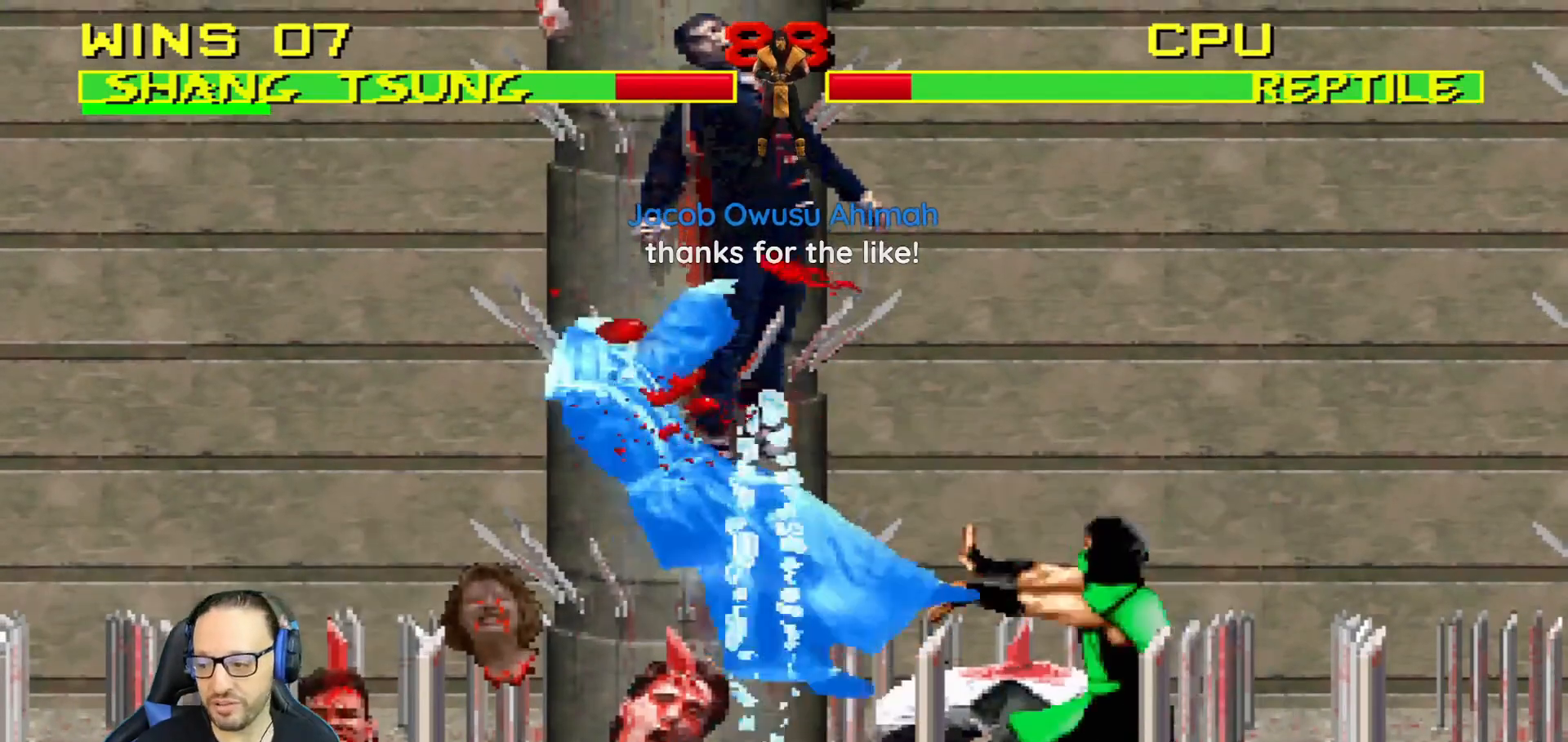
{"buttons": ["L1", "R1", "DPAD_DOWN"], "left_stick": "center", "right_stick": "center", "events": [[50, "DPAD_LEFT", "up"], [67, "DPAD_DOWN", "down"], [117, "R1", "down"], [134, "DPAD_LEFT", "down"], [350, "DPAD_DOWN", "up"], [350, "DPAD_LEFT", "up"], [367, "DPAD_DOWN", "down"]]}
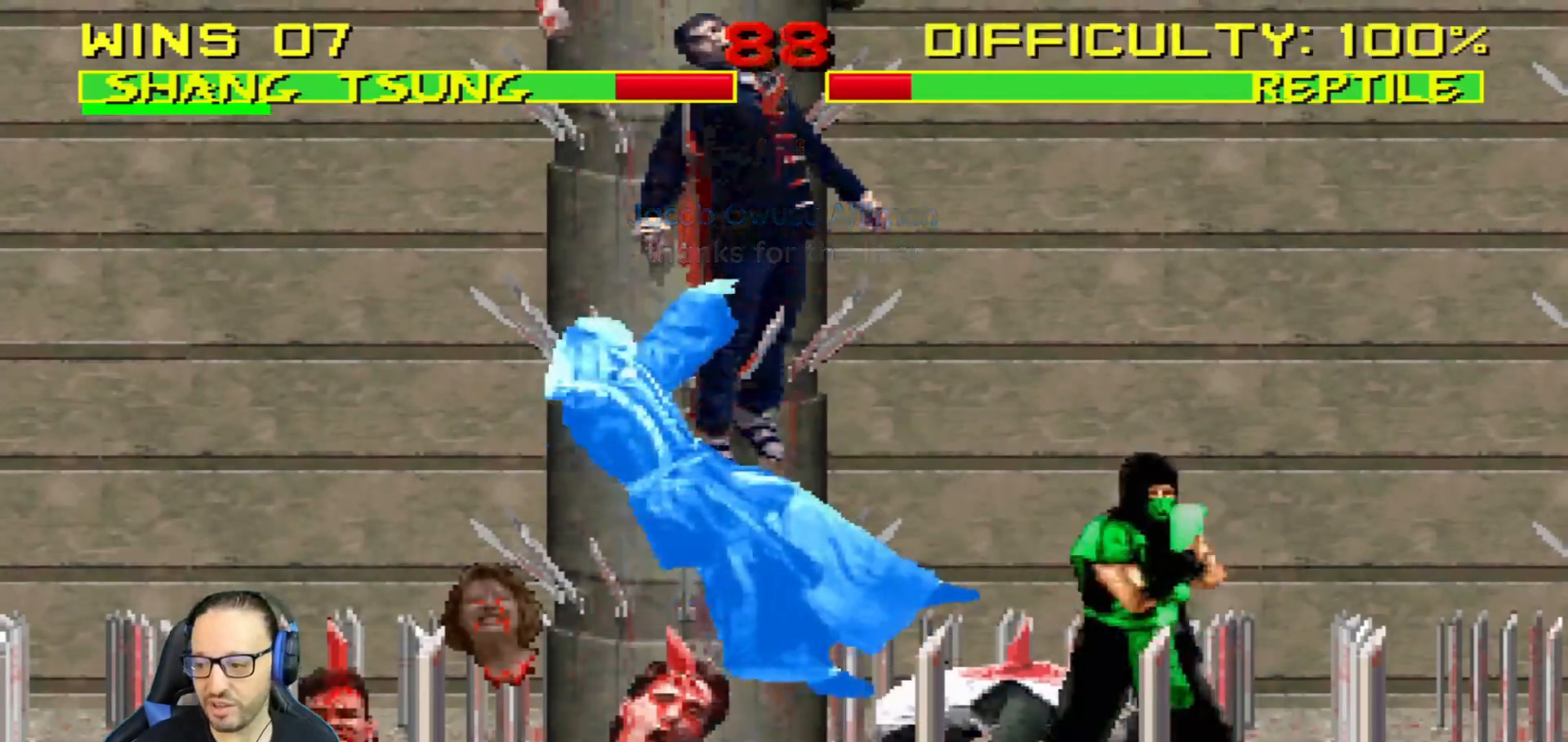
{"buttons": ["L1", "R1", "DPAD_DOWN", "DPAD_LEFT"], "left_stick": "center", "right_stick": "center", "events": [[50, "DPAD_LEFT", "down"], [216, "R1", "up"], [433, "DPAD_LEFT", "up"], [433, "R1", "down"], [450, "L1", "up"], [500, "DPAD_LEFT", "down"], [500, "L1", "down"]]}
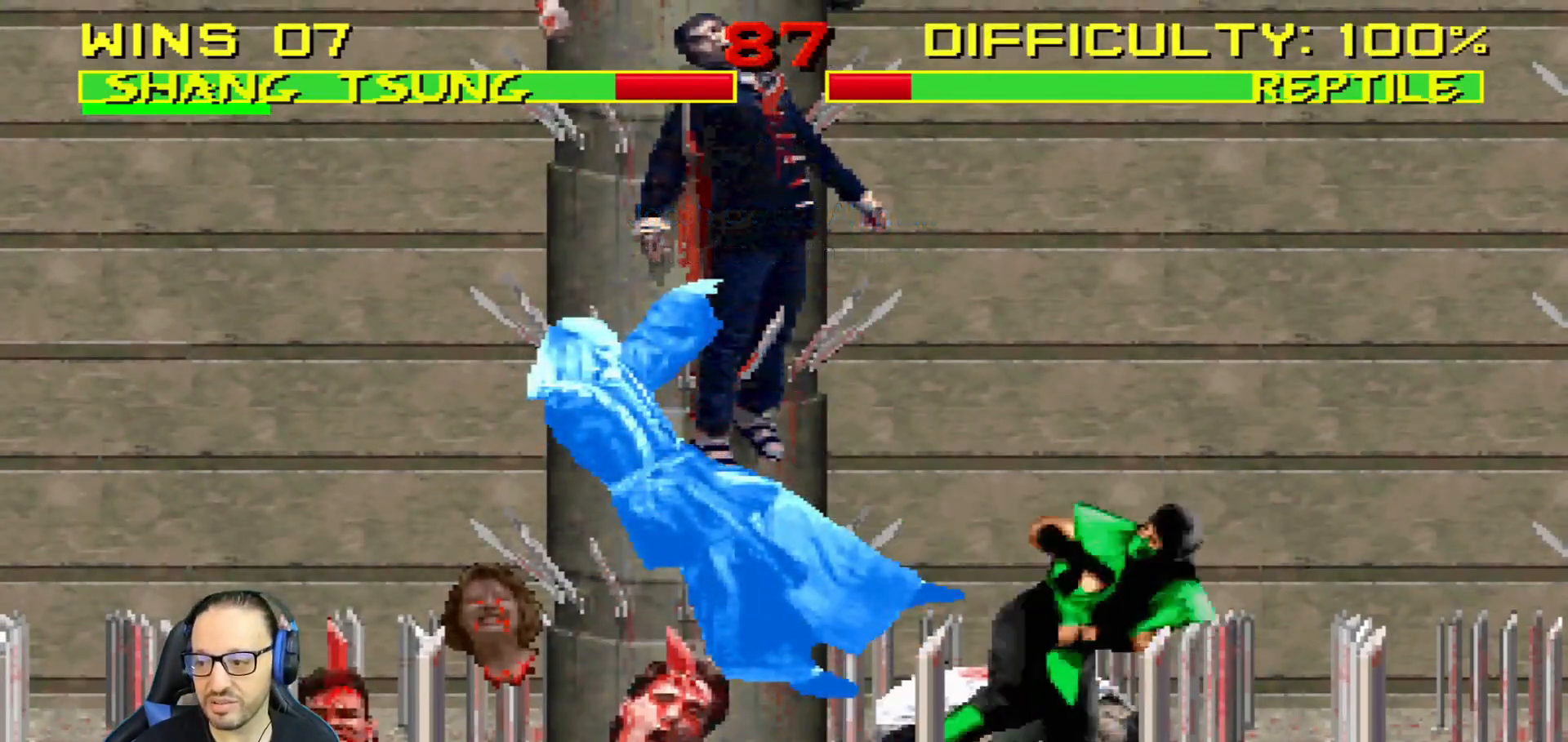
{"buttons": ["L1", "R1", "DPAD_DOWN", "DPAD_LEFT"], "left_stick": "center", "right_stick": "center", "events": [[150, "DPAD_LEFT", "up"], [167, "L1", "up"], [184, "R1", "up"], [200, "L1", "down"], [217, "DPAD_LEFT", "down"], [250, "R1", "down"]]}
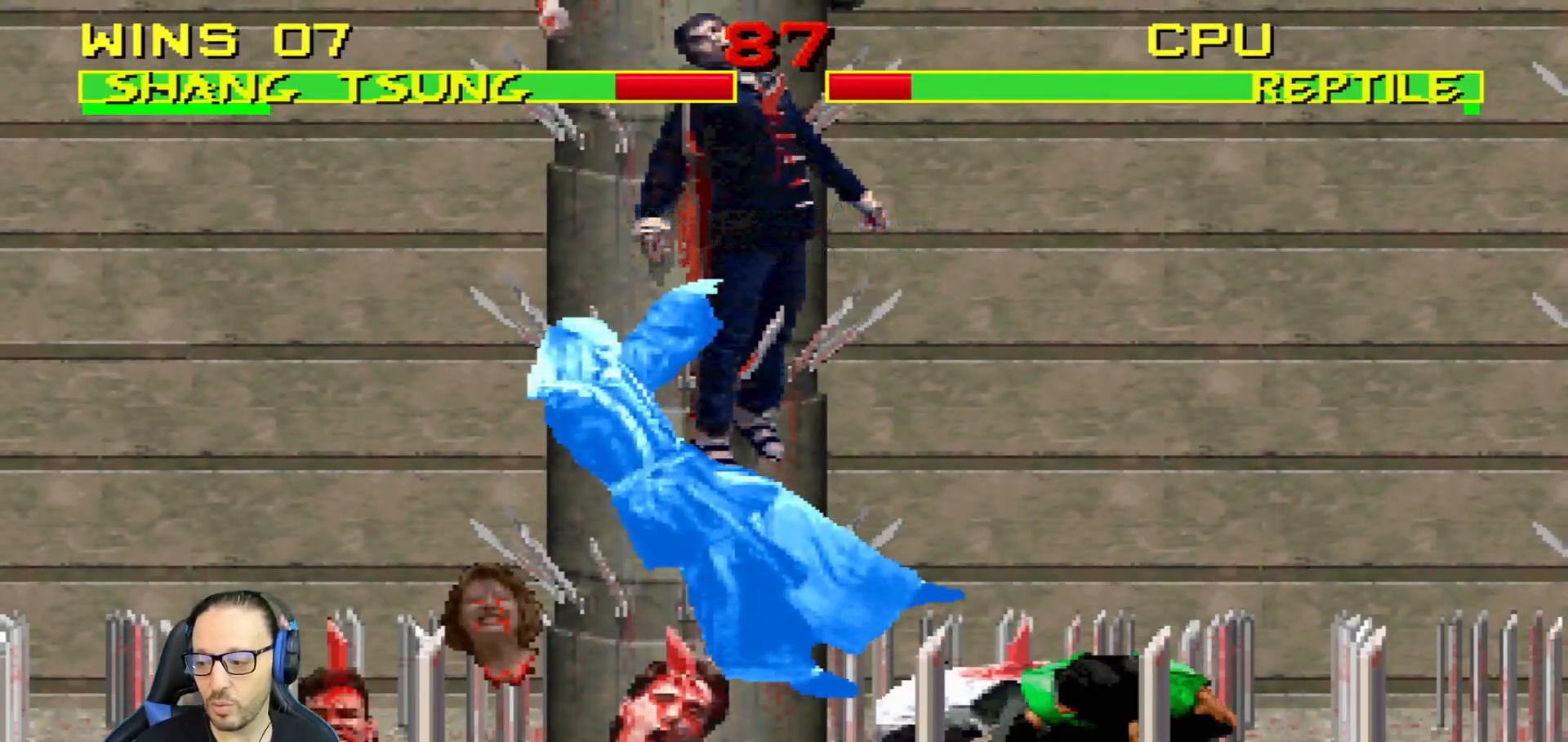
{"buttons": ["L1", "R1", "DPAD_DOWN", "DPAD_LEFT"], "left_stick": "center", "right_stick": "center", "events": []}